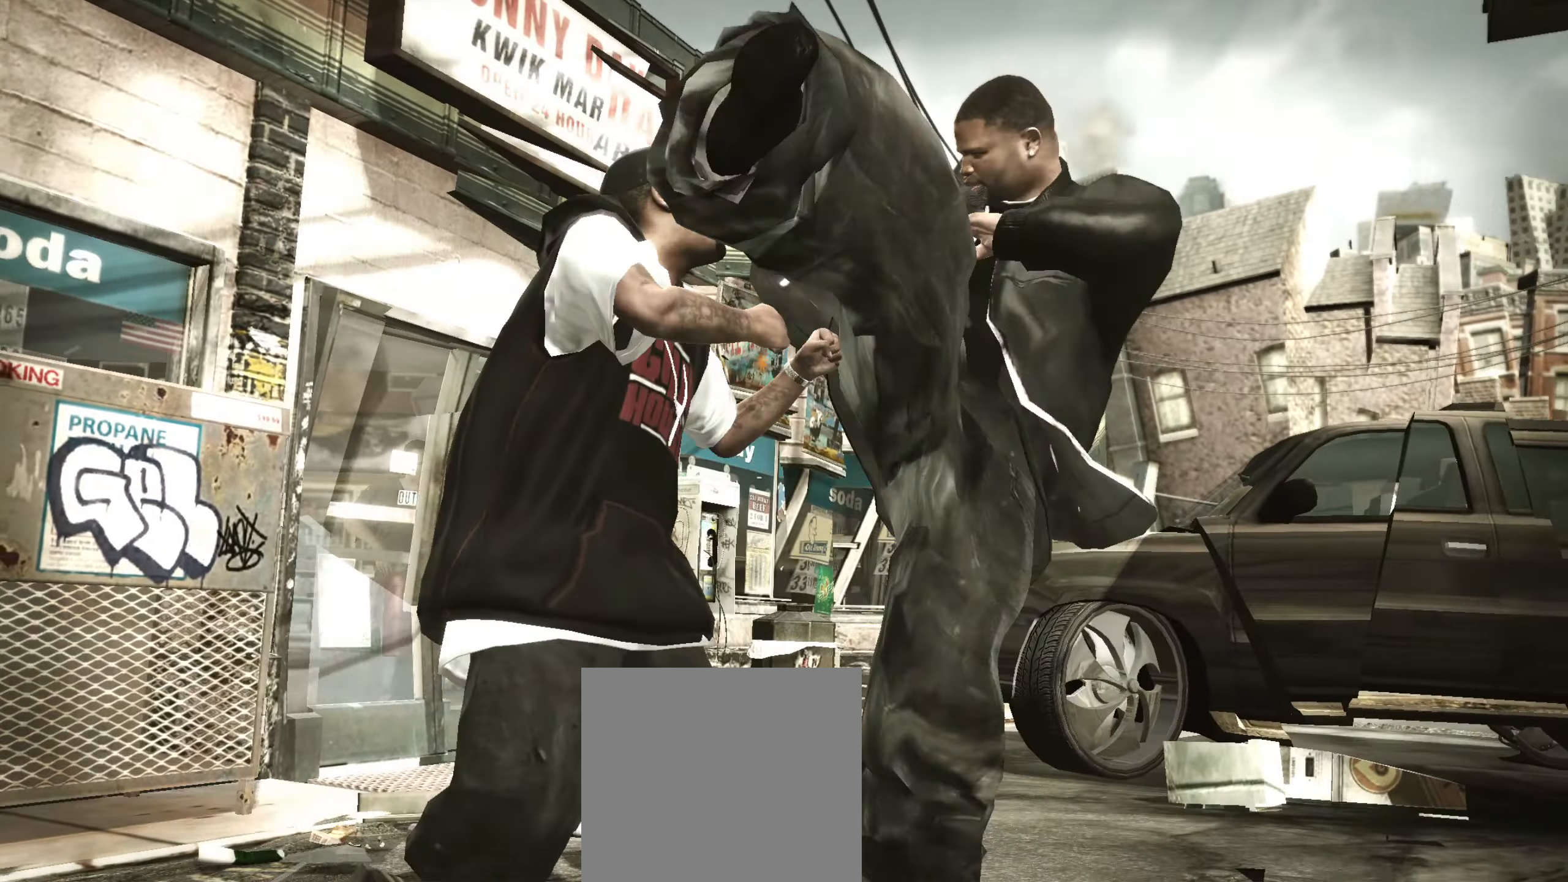
Gameplay with a controller (Xbox layout); each line is a JSON object with the inputs held at the frame after it. "events" lists button and stick changes between this image and that frame as [ms after this image, input, new state], when the widget could be followed in between.
{"buttons": [], "left_stick": "down-right", "right_stick": "center", "events": [[383, "right_stick", "up"], [467, "left_stick", "down-right"], [483, "right_stick", "center"]]}
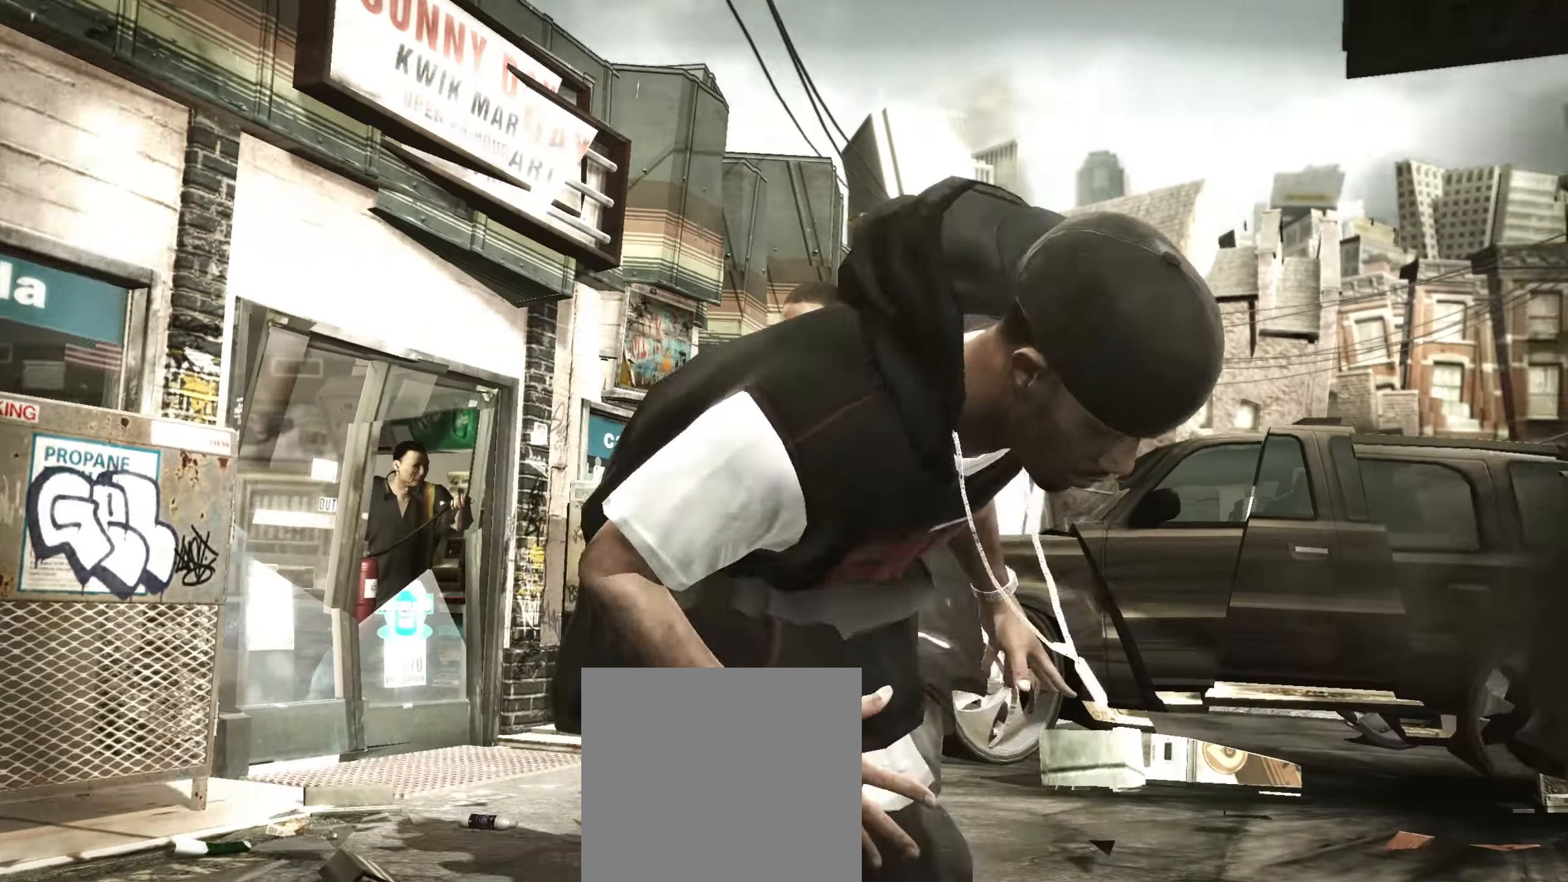
{"buttons": [], "left_stick": "center", "right_stick": "center", "events": [[33, "right_stick", "up"], [183, "right_stick", "center"], [300, "left_stick", "center"]]}
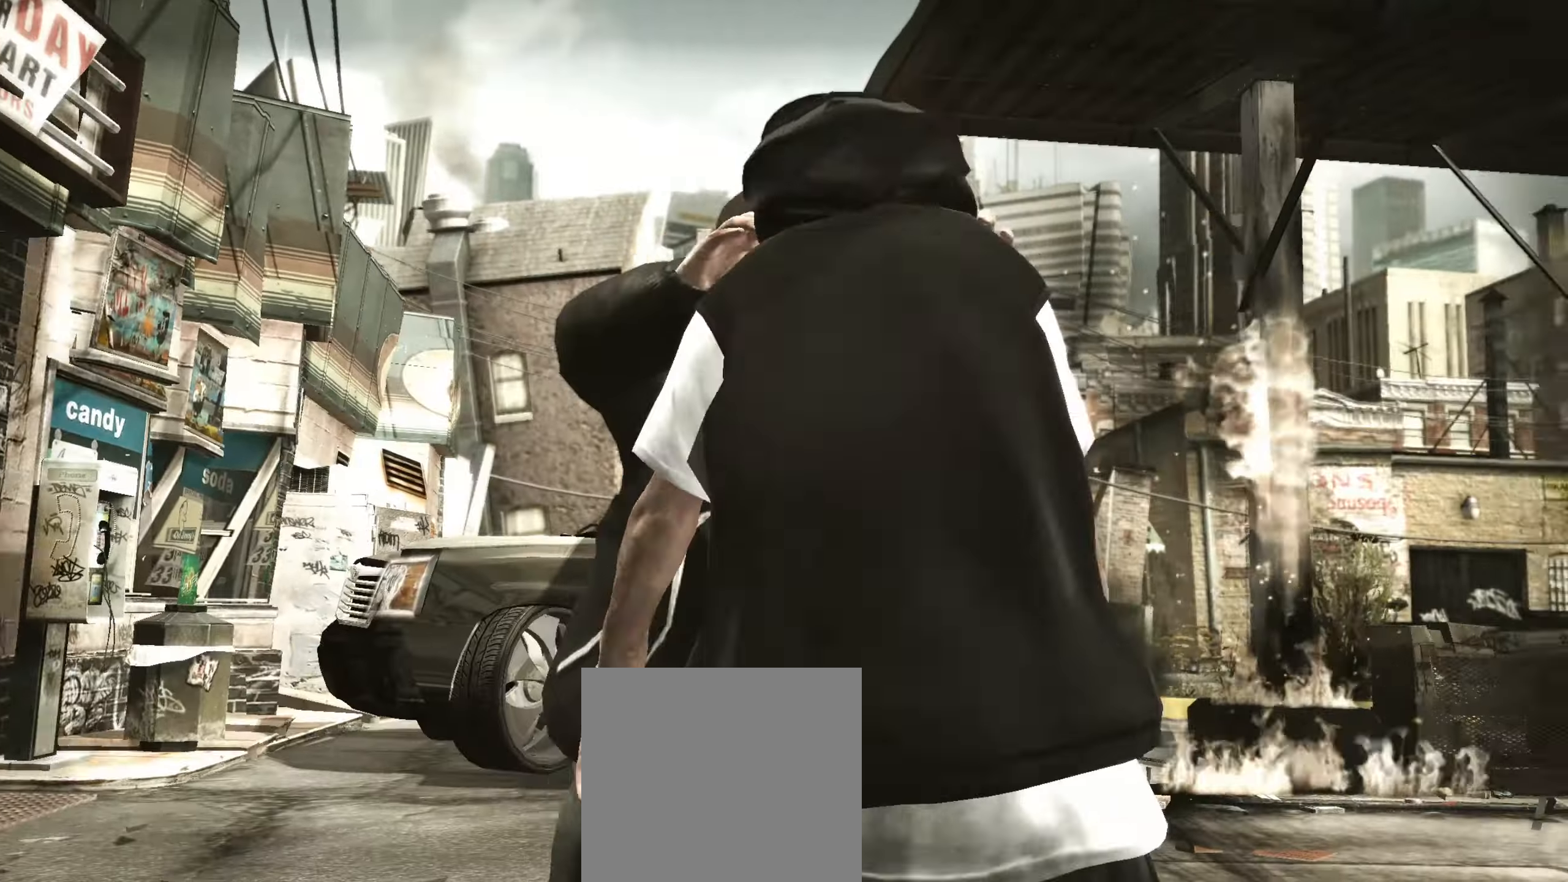
{"buttons": [], "left_stick": "center", "right_stick": "center", "events": [[333, "right_stick", "up"], [417, "right_stick", "center"]]}
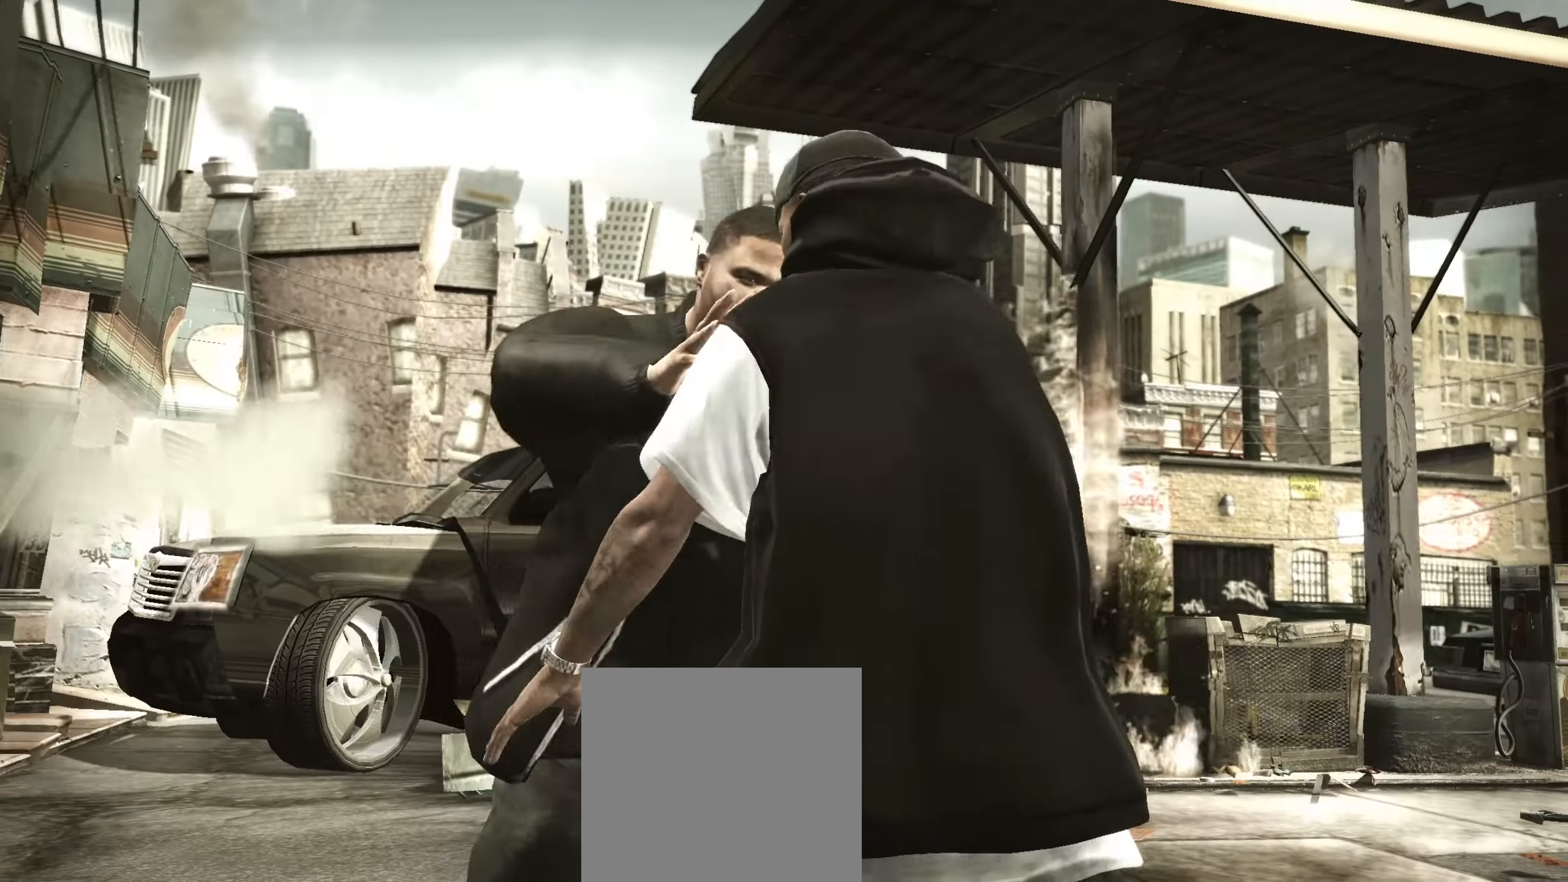
{"buttons": [], "left_stick": "down", "right_stick": "center", "events": [[500, "left_stick", "down"]]}
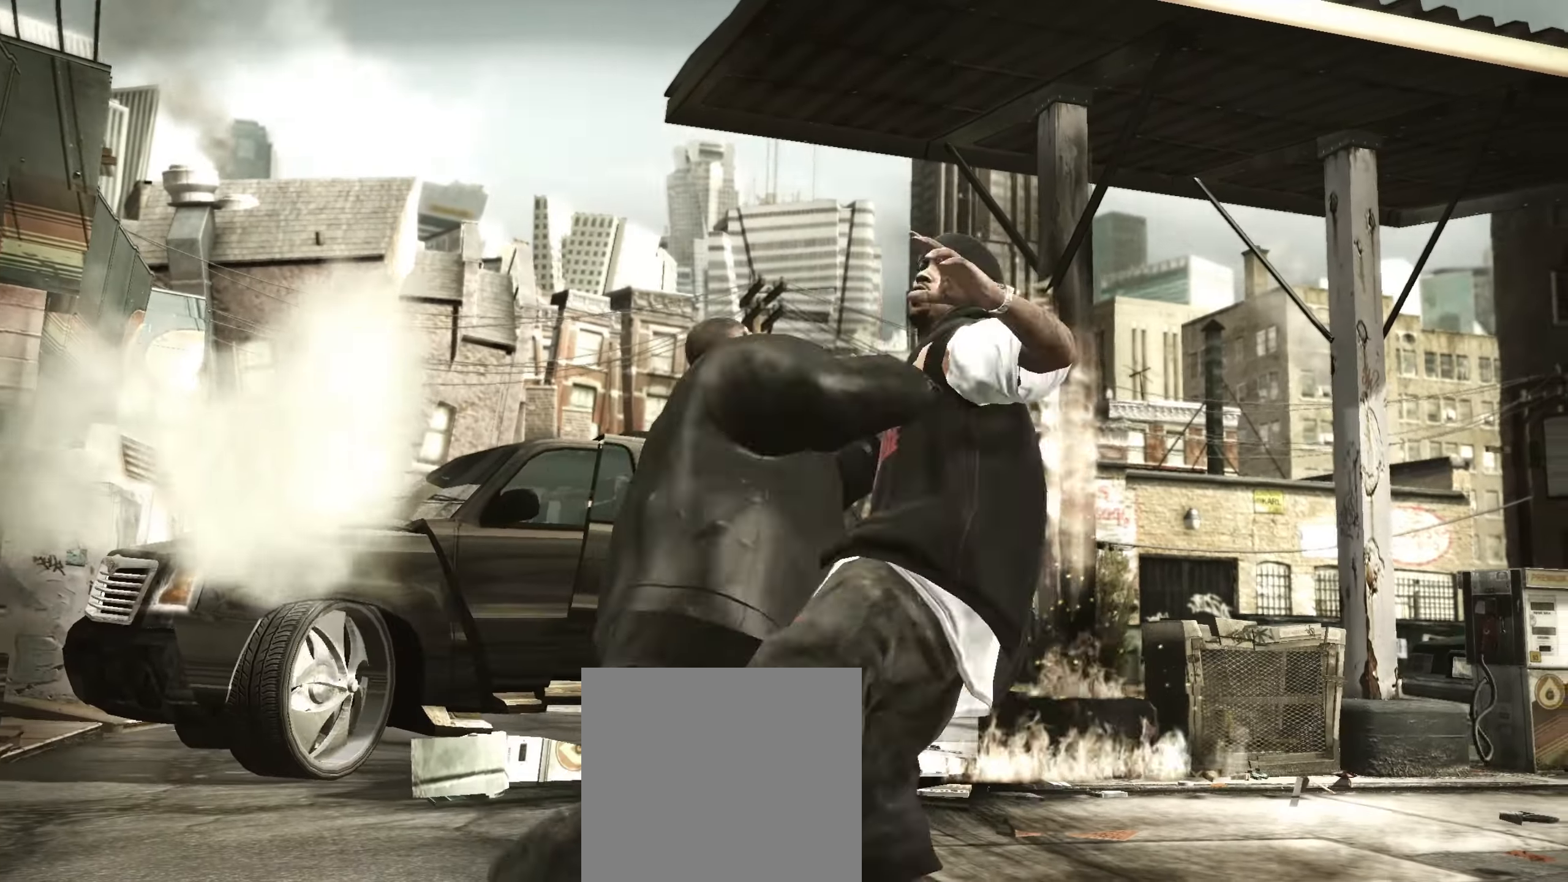
{"buttons": [], "left_stick": "down", "right_stick": "center", "events": []}
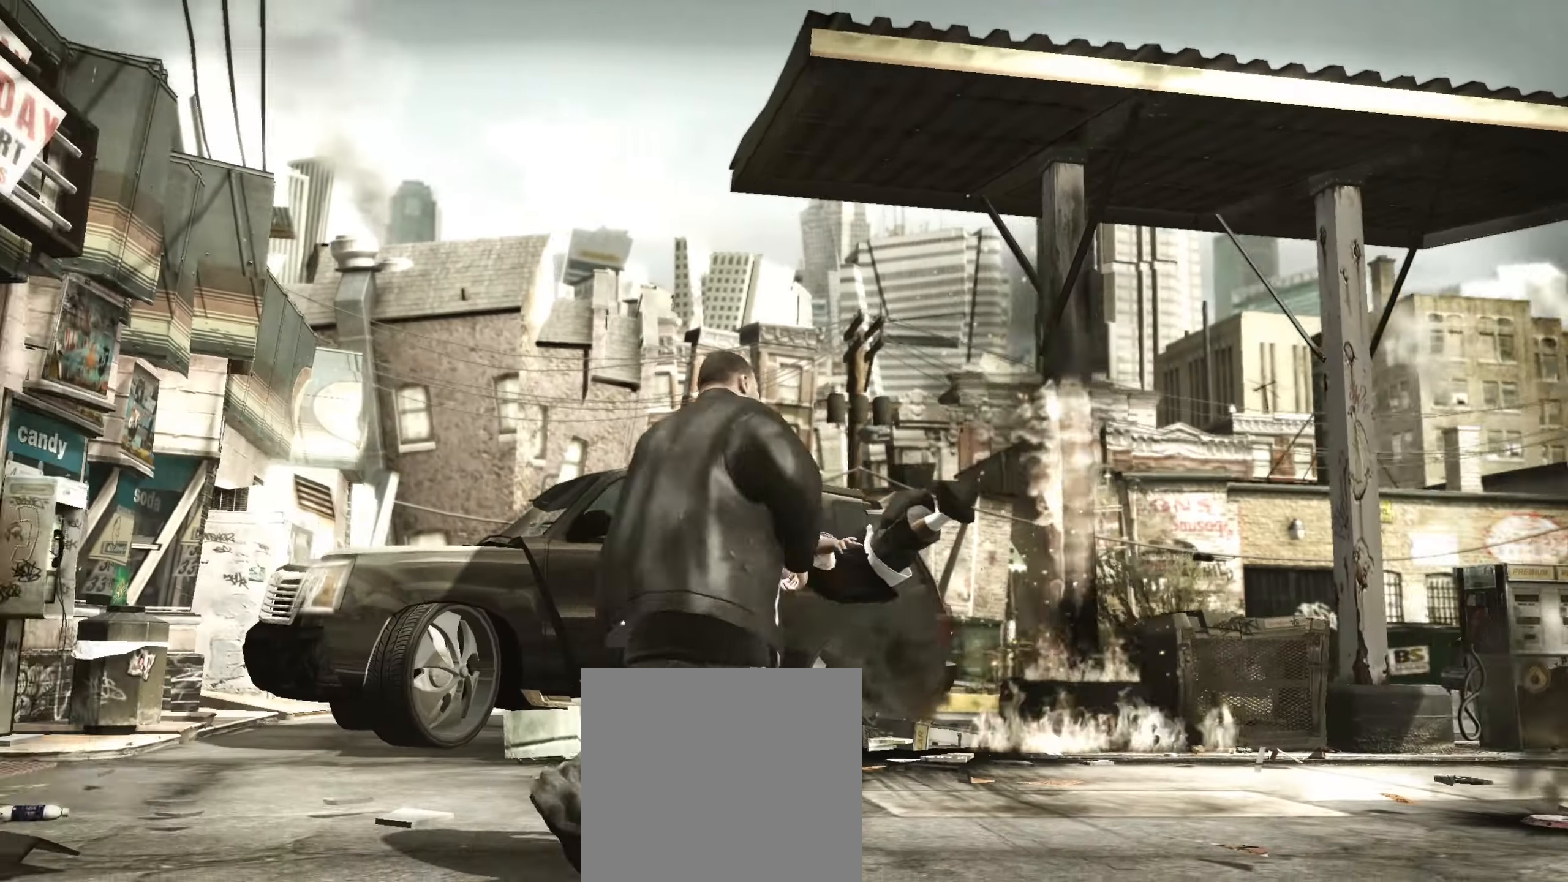
{"buttons": [], "left_stick": "down", "right_stick": "center", "events": []}
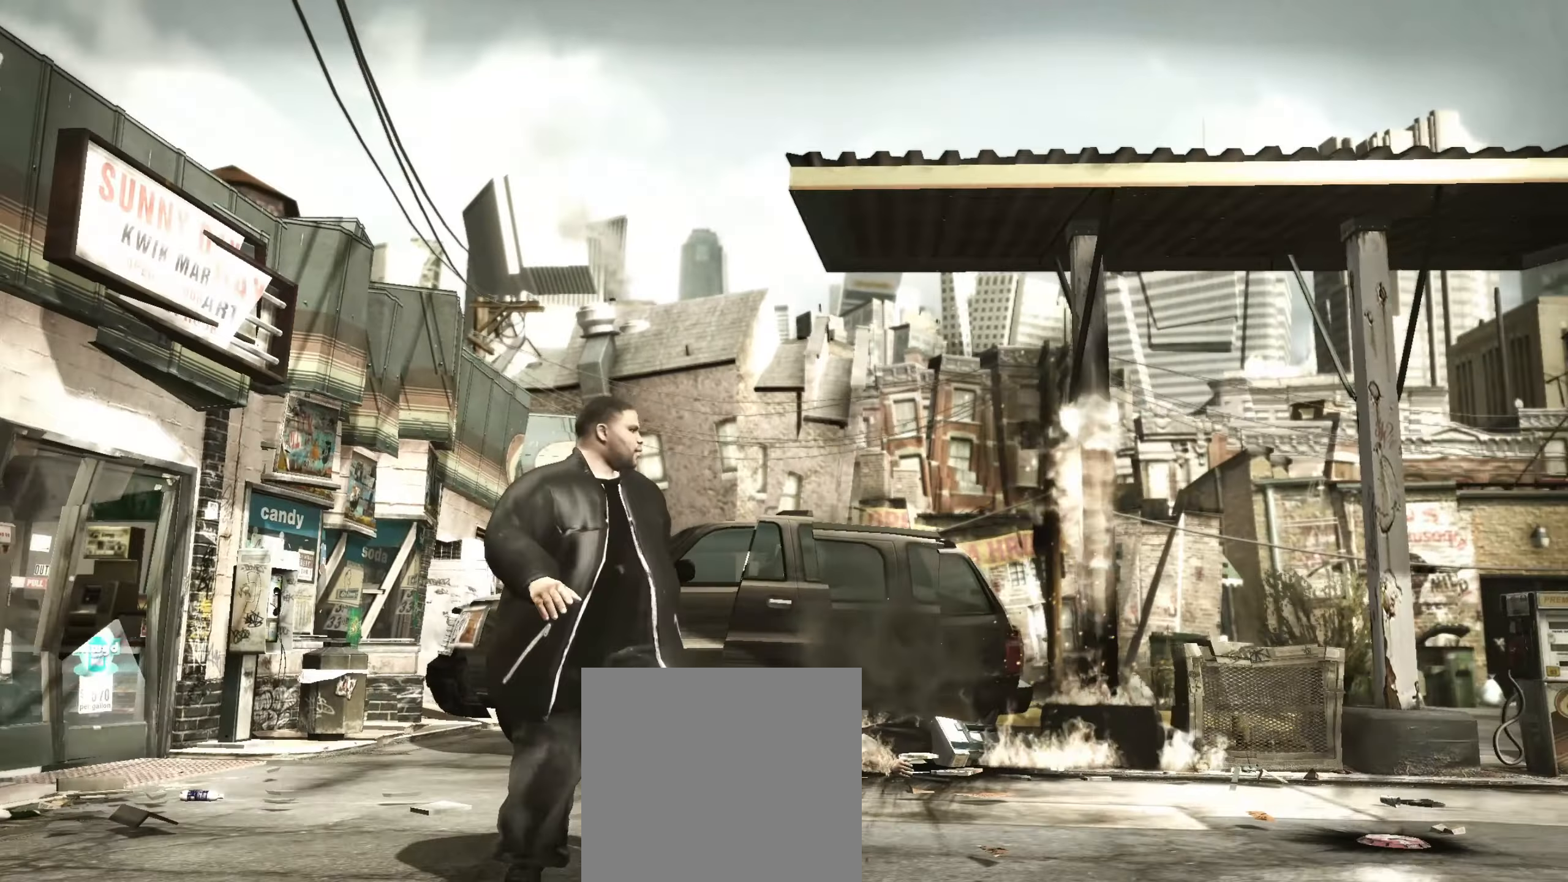
{"buttons": ["L2"], "left_stick": "left", "right_stick": "center", "events": [[333, "L2", "down"], [367, "left_stick", "right"], [433, "left_stick", "up"], [483, "left_stick", "left"]]}
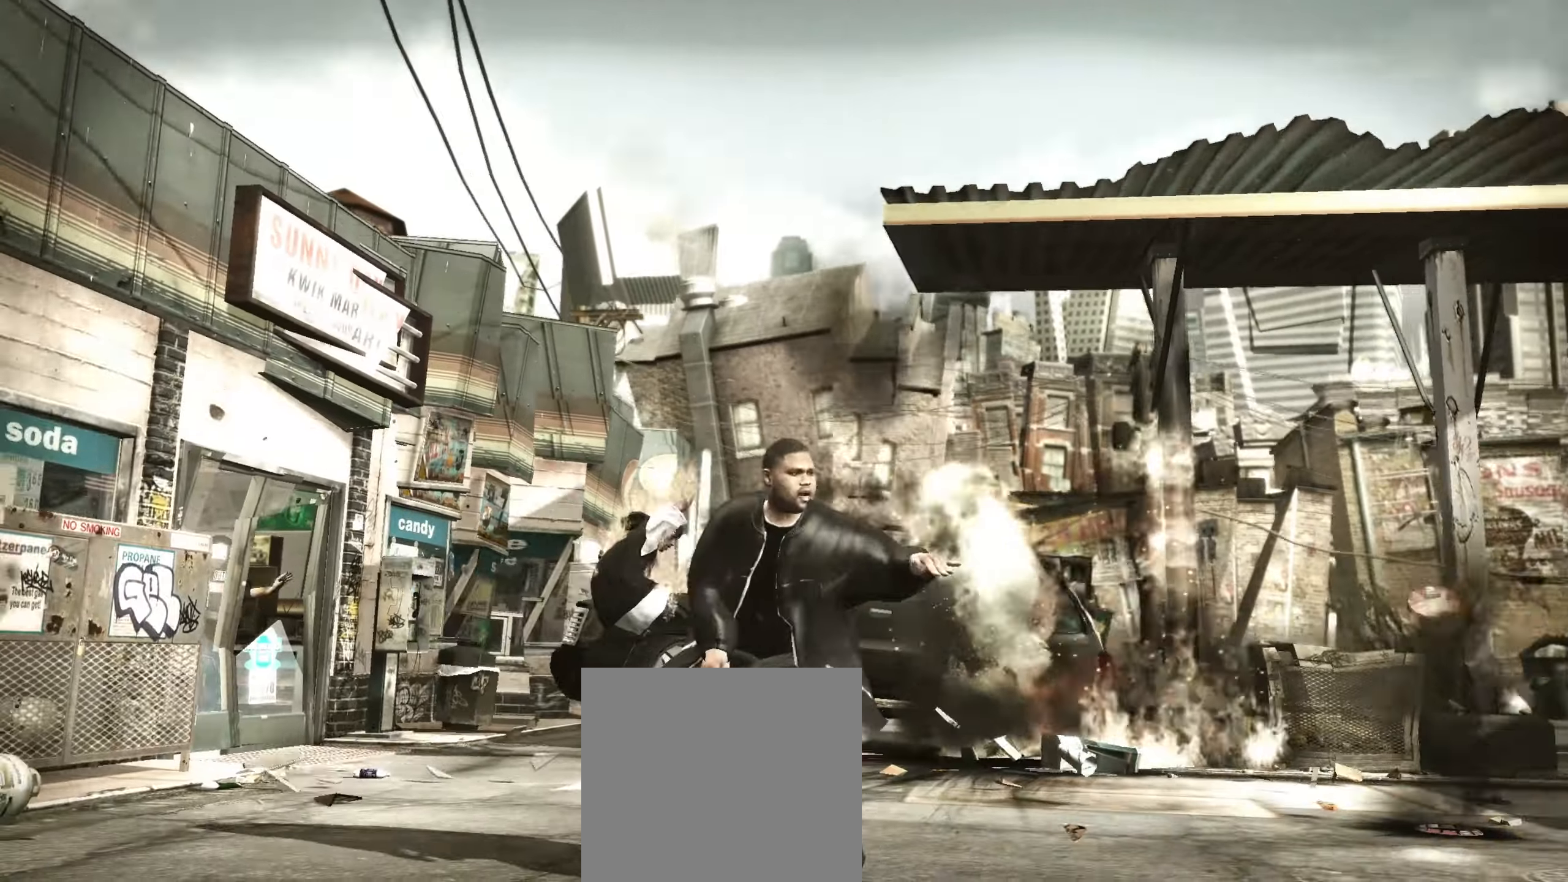
{"buttons": ["L2"], "left_stick": "left", "right_stick": "center", "events": [[50, "left_stick", "down"], [100, "left_stick", "right"], [167, "left_stick", "up"], [217, "left_stick", "left"], [283, "left_stick", "down"], [333, "left_stick", "right"], [400, "left_stick", "up"], [450, "left_stick", "left"]]}
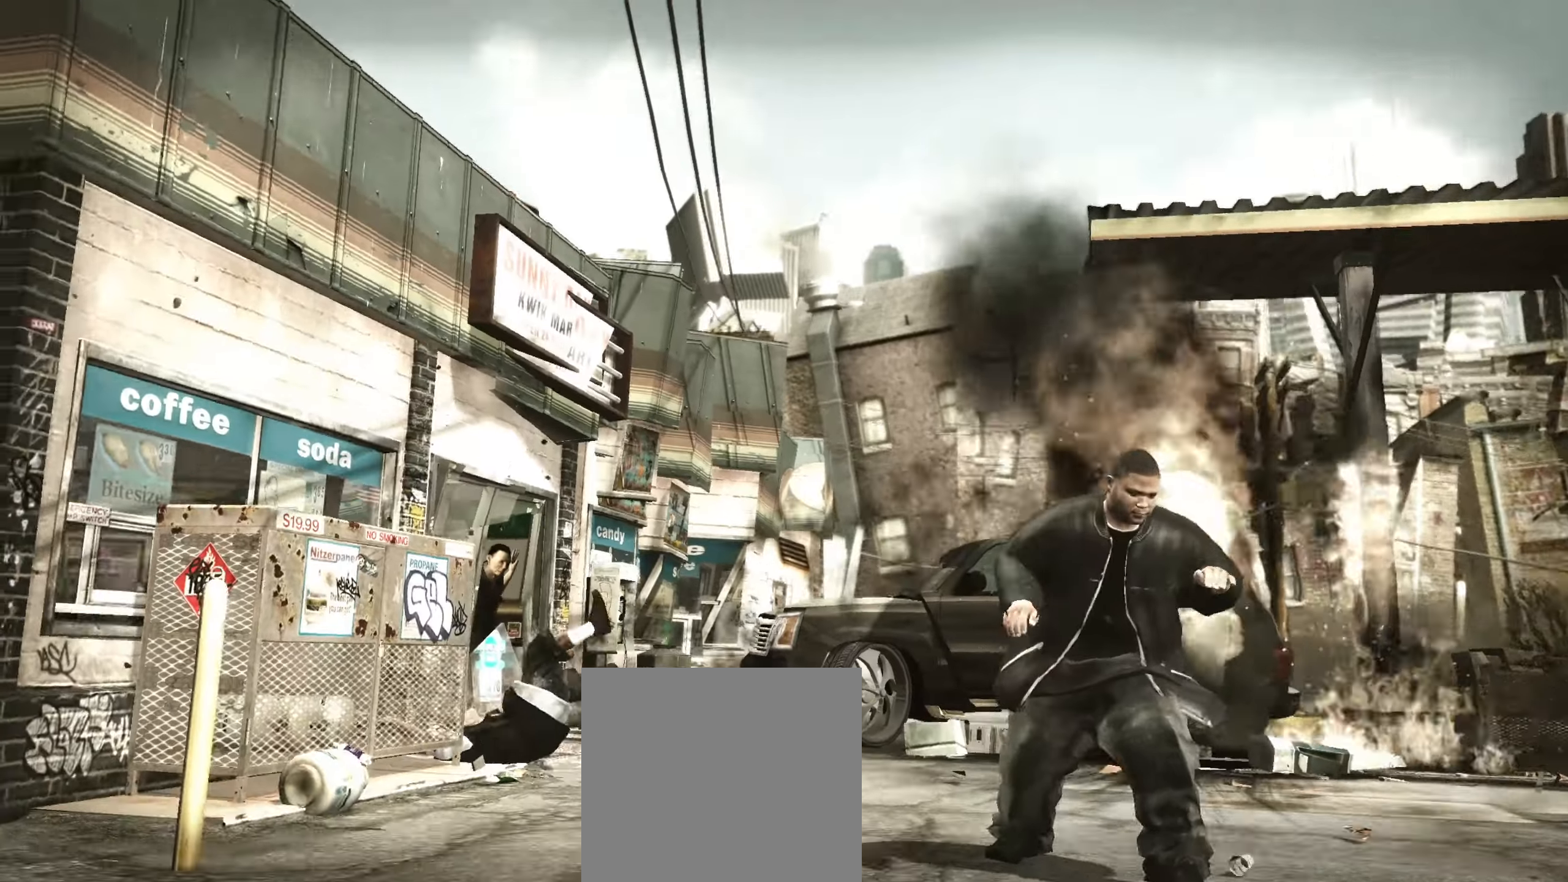
{"buttons": ["L2"], "left_stick": "center", "right_stick": "up-left", "events": [[33, "left_stick", "down"], [117, "left_stick", "center"], [150, "right_stick", "up-right"], [250, "right_stick", "down-left"], [350, "right_stick", "up-right"], [417, "right_stick", "down-right"], [500, "right_stick", "up-left"]]}
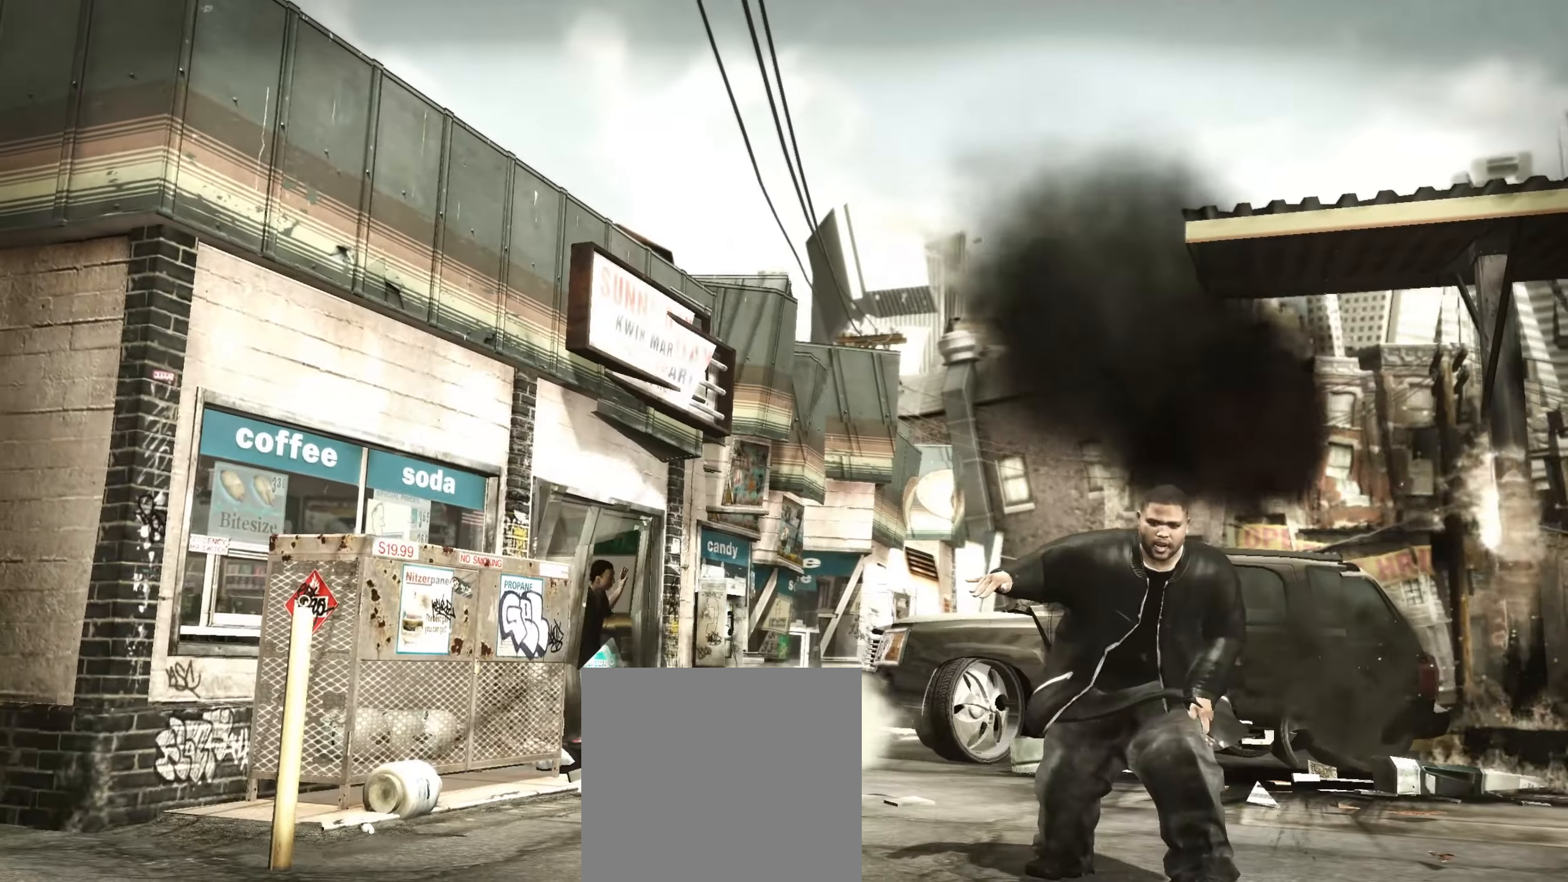
{"buttons": [], "left_stick": "up-left", "right_stick": "center", "events": [[67, "right_stick", "up-right"], [117, "right_stick", "down-right"], [167, "right_stick", "down-left"], [217, "right_stick", "up-left"], [300, "right_stick", "down-right"], [333, "left_stick", "up-left"], [383, "right_stick", "up-left"], [417, "L2", "up"], [433, "right_stick", "center"]]}
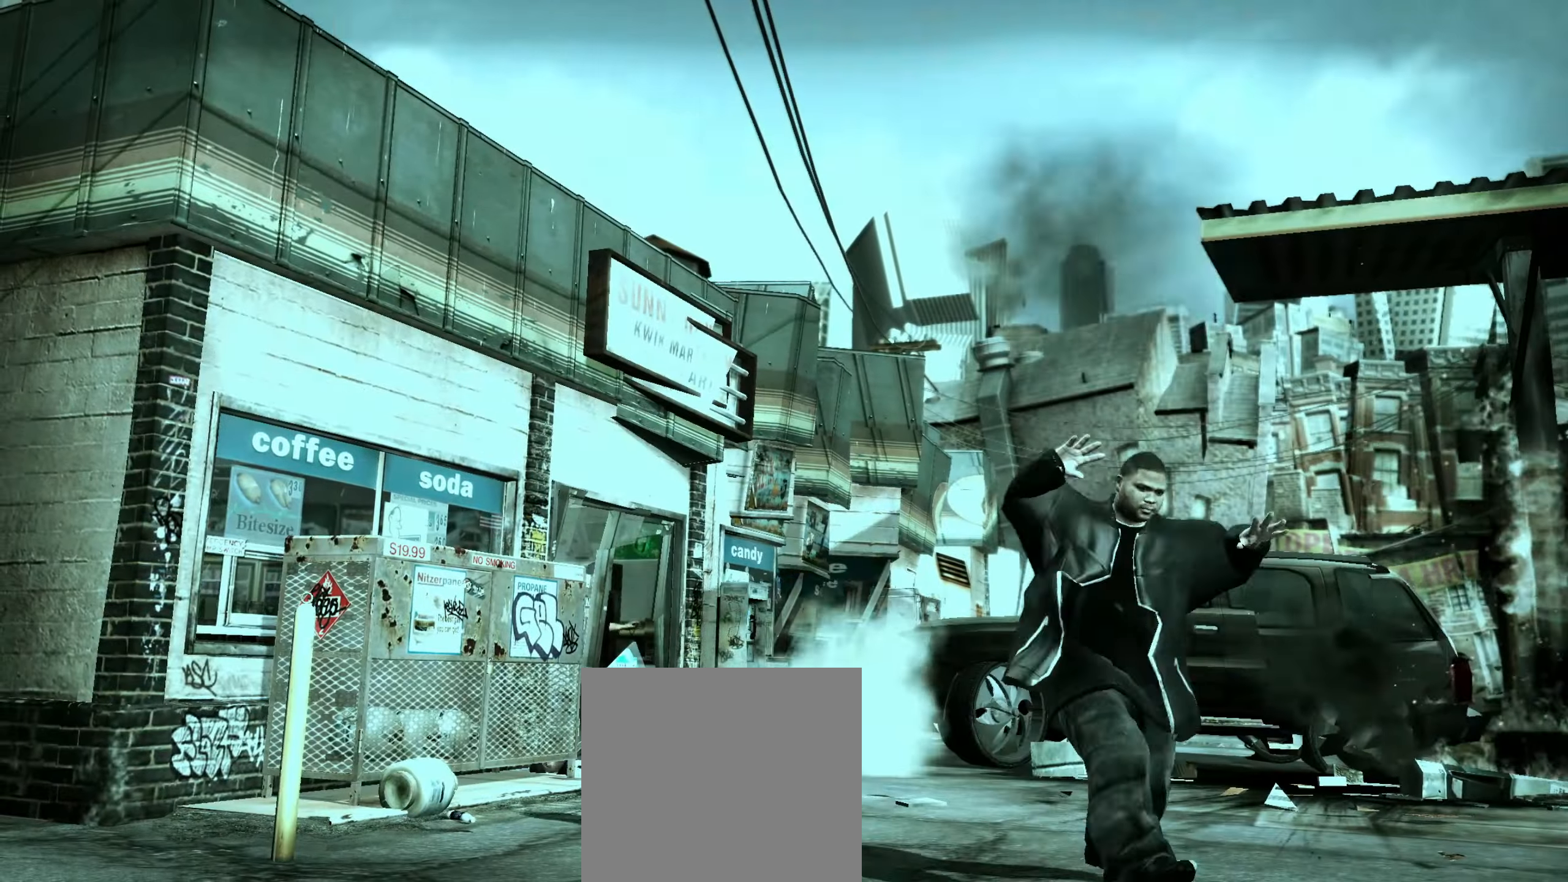
{"buttons": [], "left_stick": "up-left", "right_stick": "center", "events": []}
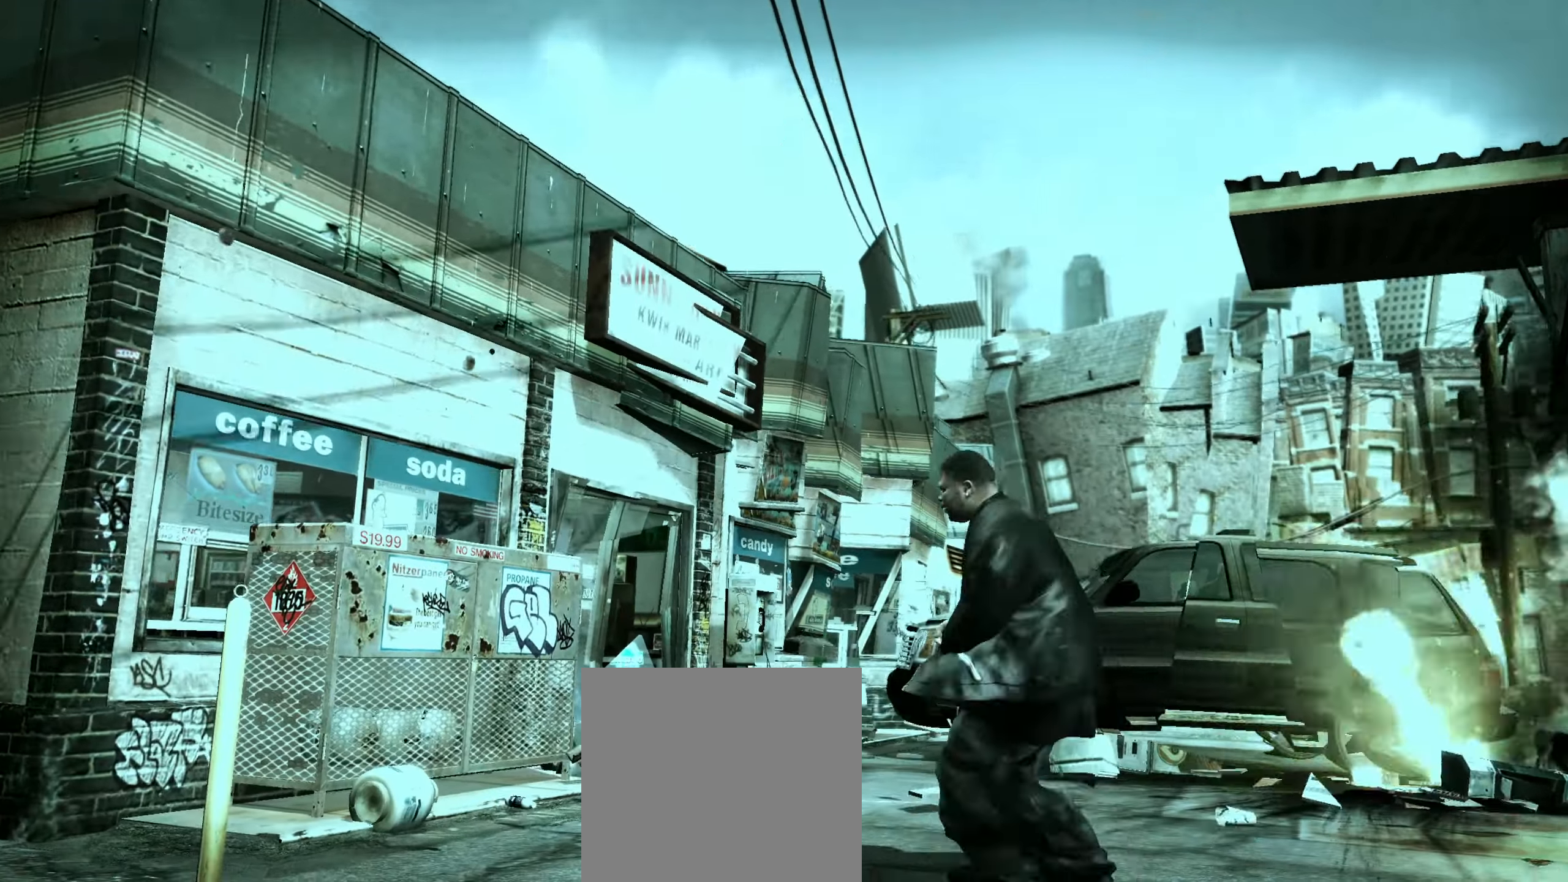
{"buttons": [], "left_stick": "up", "right_stick": "center", "events": [[233, "left_stick", "up"]]}
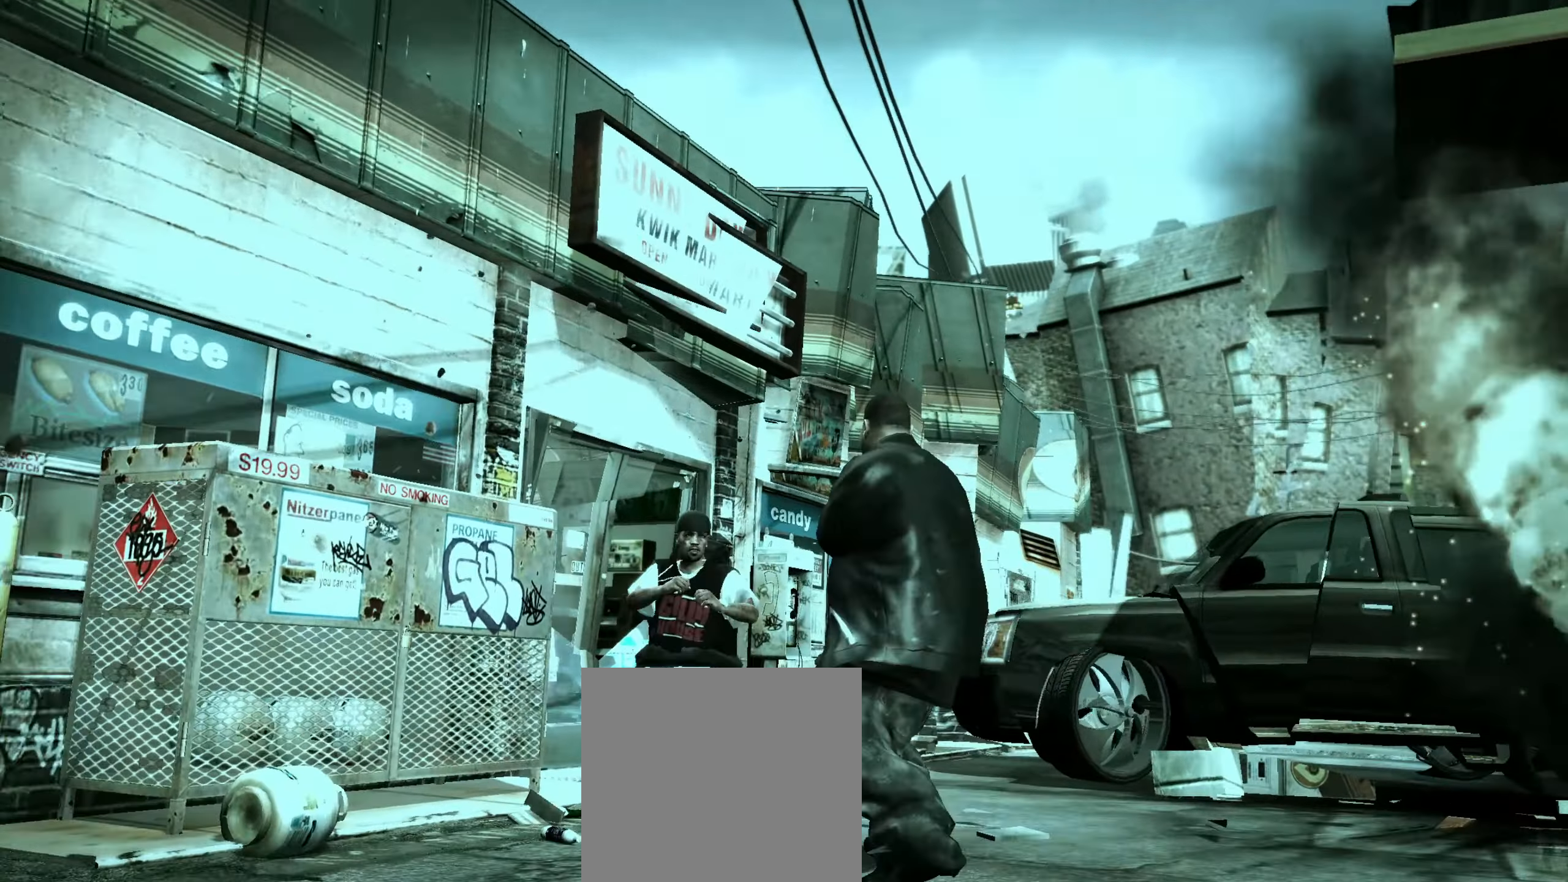
{"buttons": [], "left_stick": "up-left", "right_stick": "center", "events": [[67, "right_stick", "down"], [117, "right_stick", "right"], [183, "left_stick", "center"], [183, "right_stick", "center"], [283, "left_stick", "up"], [367, "left_stick", "up-left"]]}
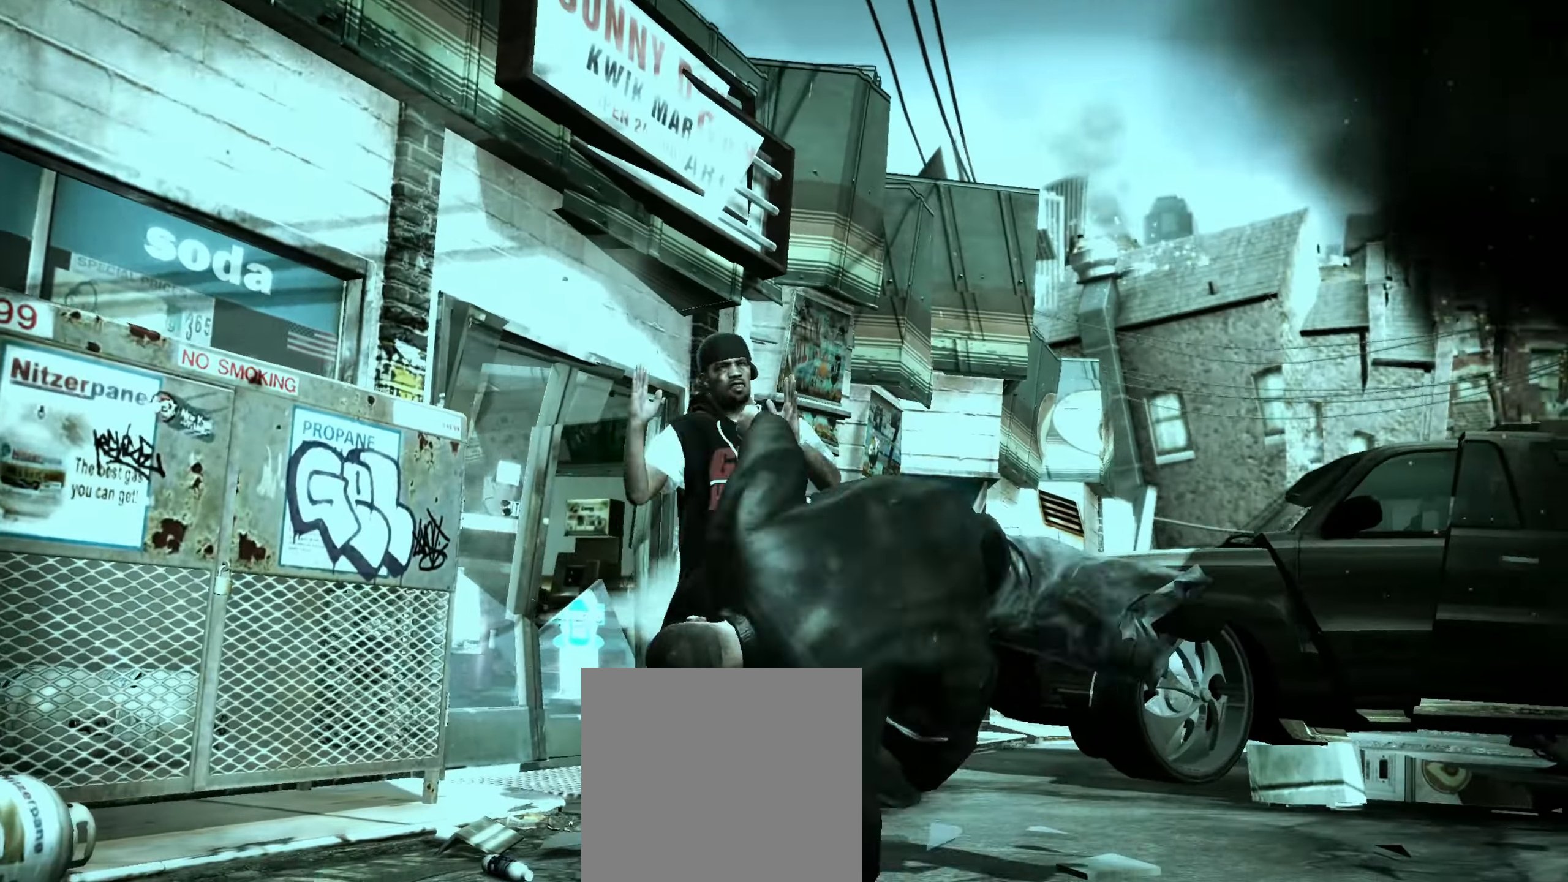
{"buttons": [], "left_stick": "center", "right_stick": "center", "events": [[100, "left_stick", "left"], [217, "left_stick", "down-left"], [367, "right_stick", "down-right"], [467, "right_stick", "center"], [500, "left_stick", "center"]]}
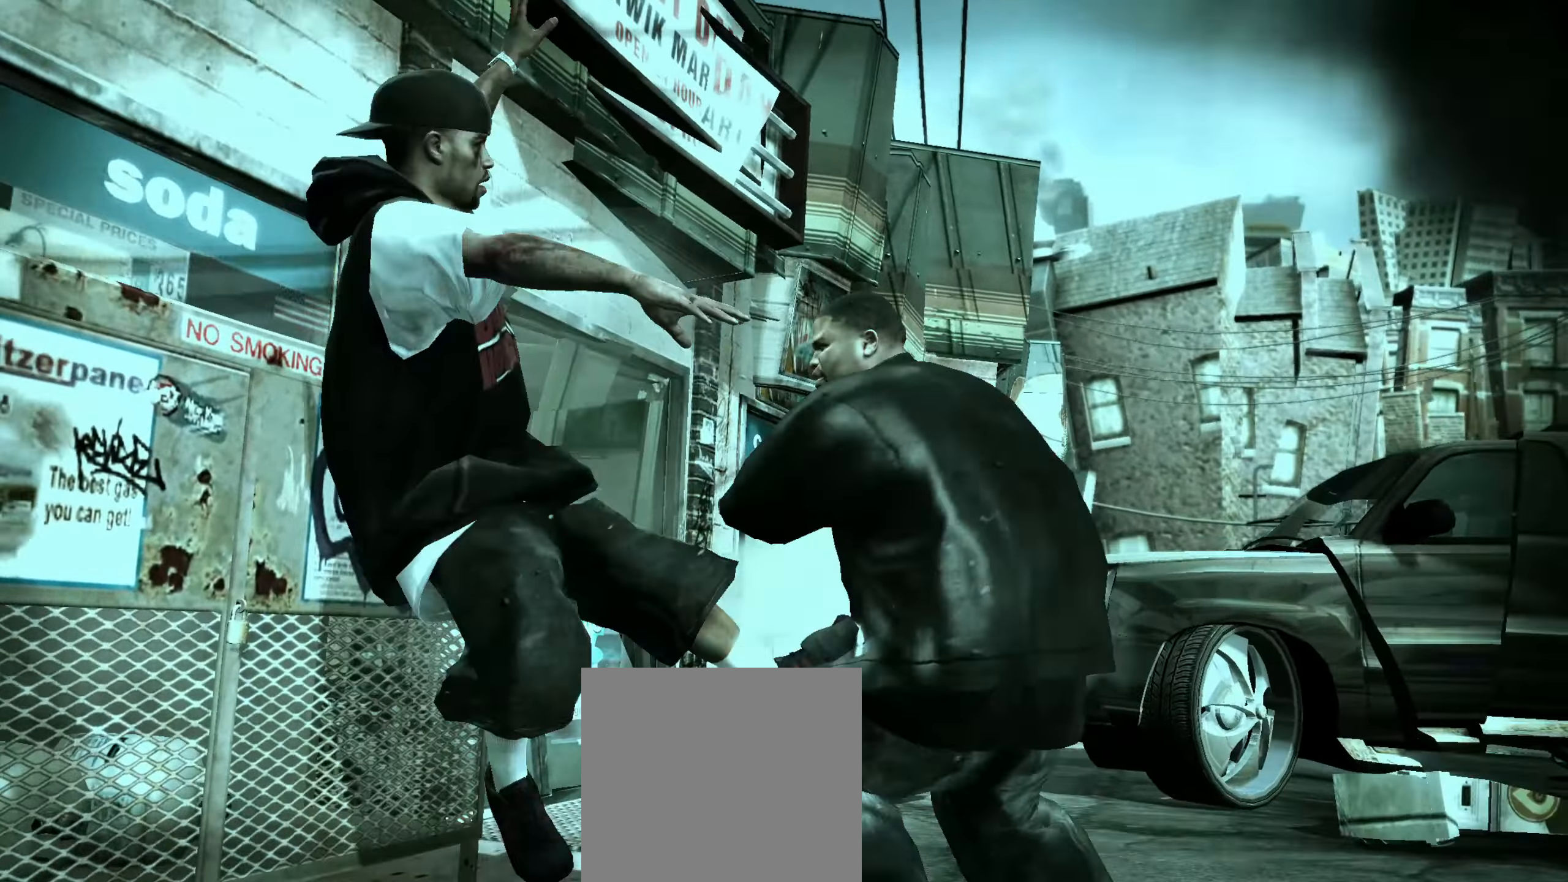
{"buttons": [], "left_stick": "right", "right_stick": "center", "events": [[150, "left_stick", "right"]]}
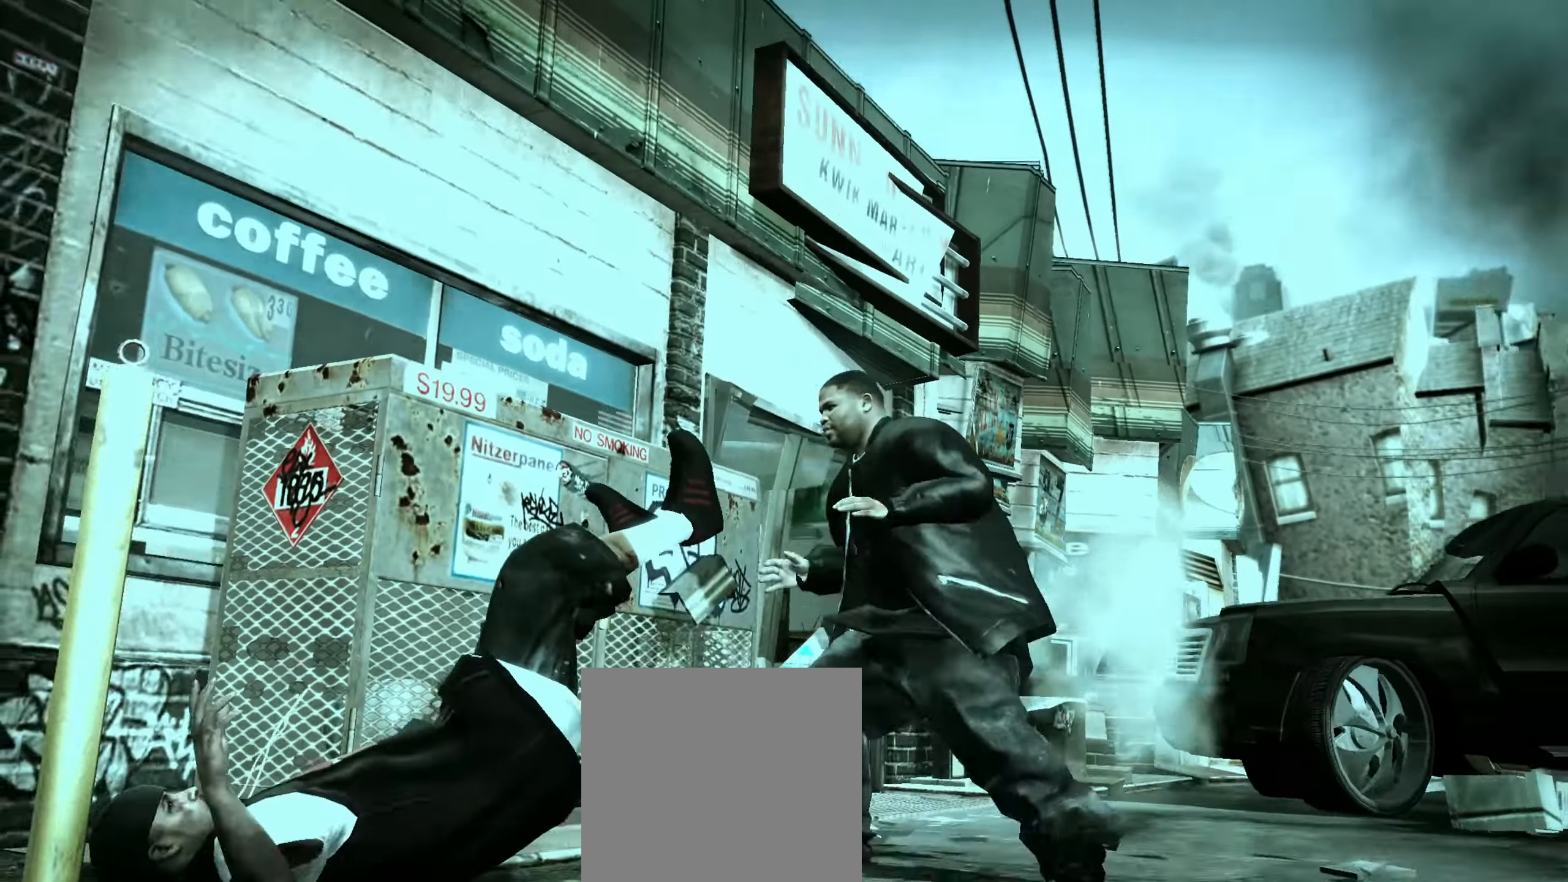
{"buttons": [], "left_stick": "down-right", "right_stick": "center", "events": [[417, "left_stick", "down-right"]]}
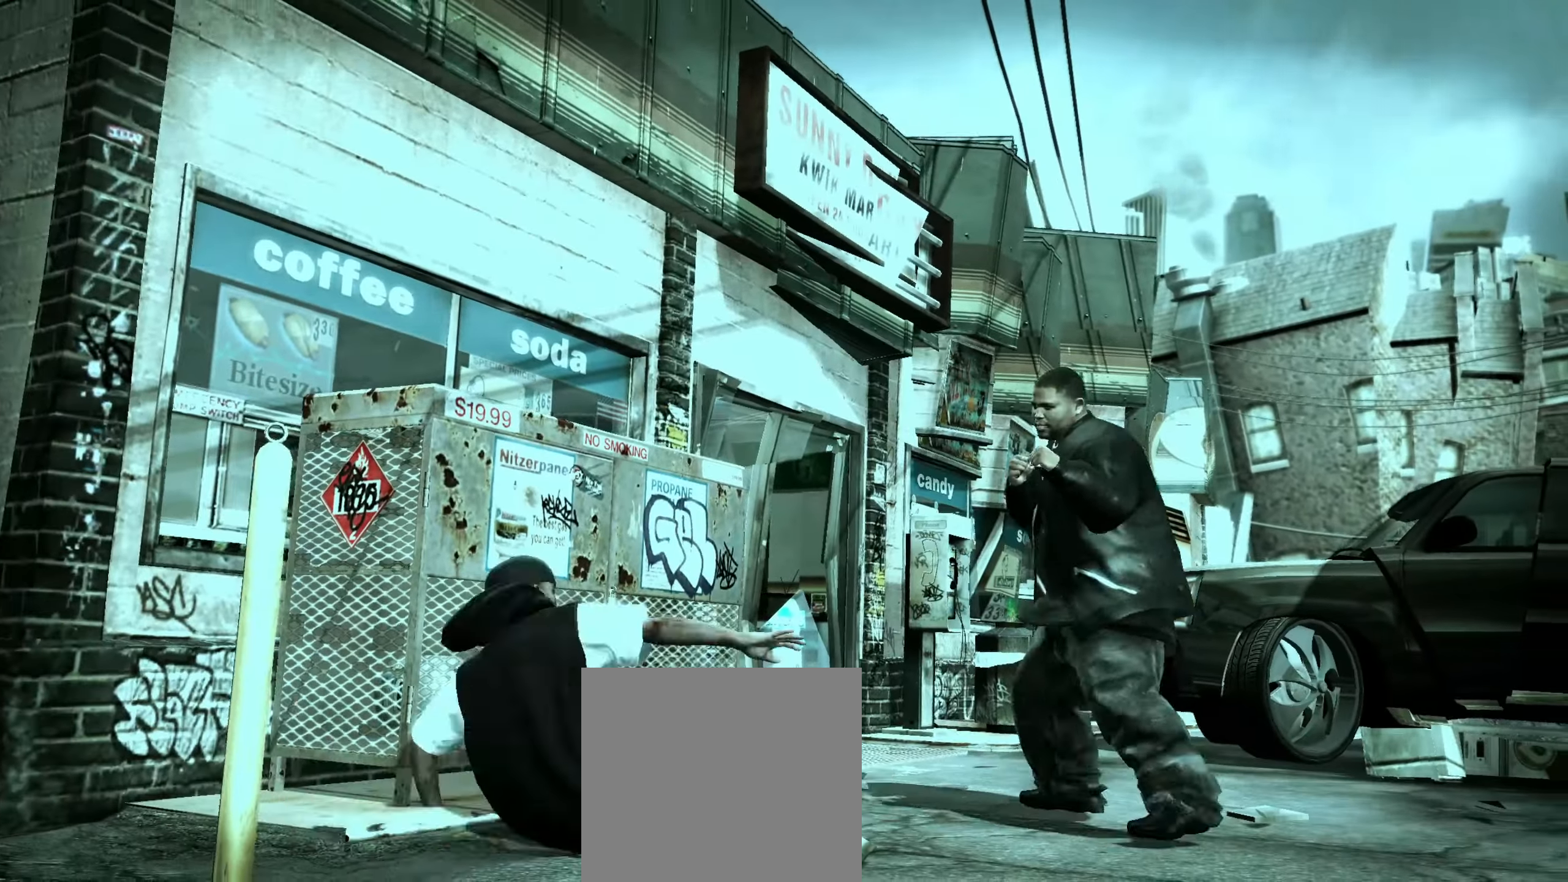
{"buttons": ["X"], "left_stick": "center", "right_stick": "center", "events": [[67, "left_stick", "down-left"], [100, "Y", "down"], [133, "left_stick", "left"], [167, "Y", "up"], [217, "Y", "down"], [267, "Y", "up"], [267, "left_stick", "center"], [350, "left_stick", "up-left"], [467, "X", "down"], [467, "left_stick", "center"]]}
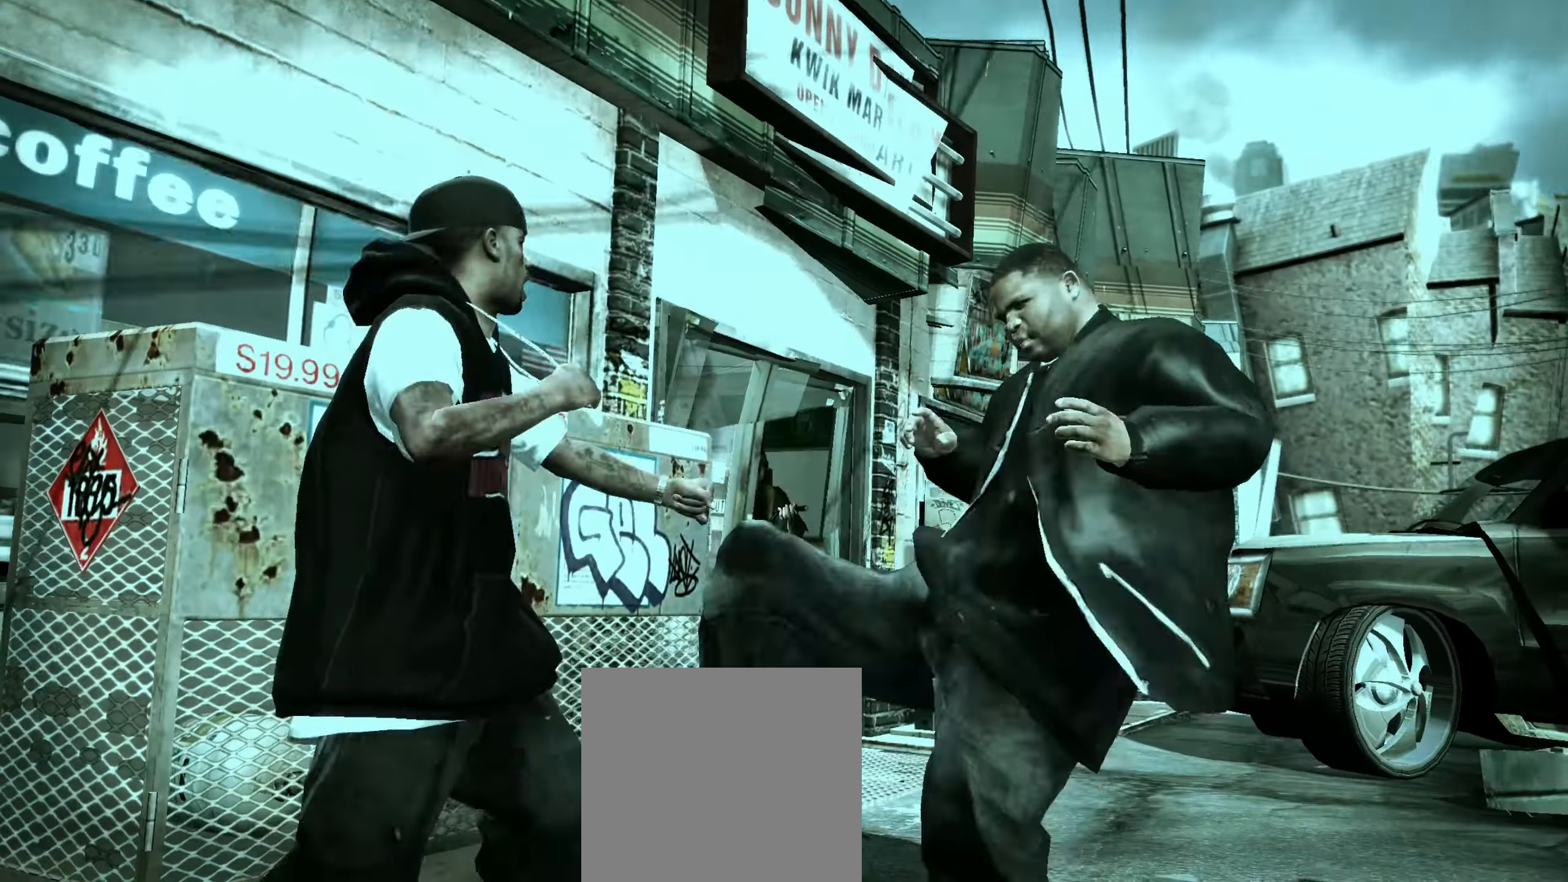
{"buttons": [], "left_stick": "center", "right_stick": "center", "events": [[17, "X", "up"], [100, "X", "down"], [150, "X", "up"], [267, "B", "down"], [300, "B", "up"], [383, "B", "down"], [450, "B", "up"]]}
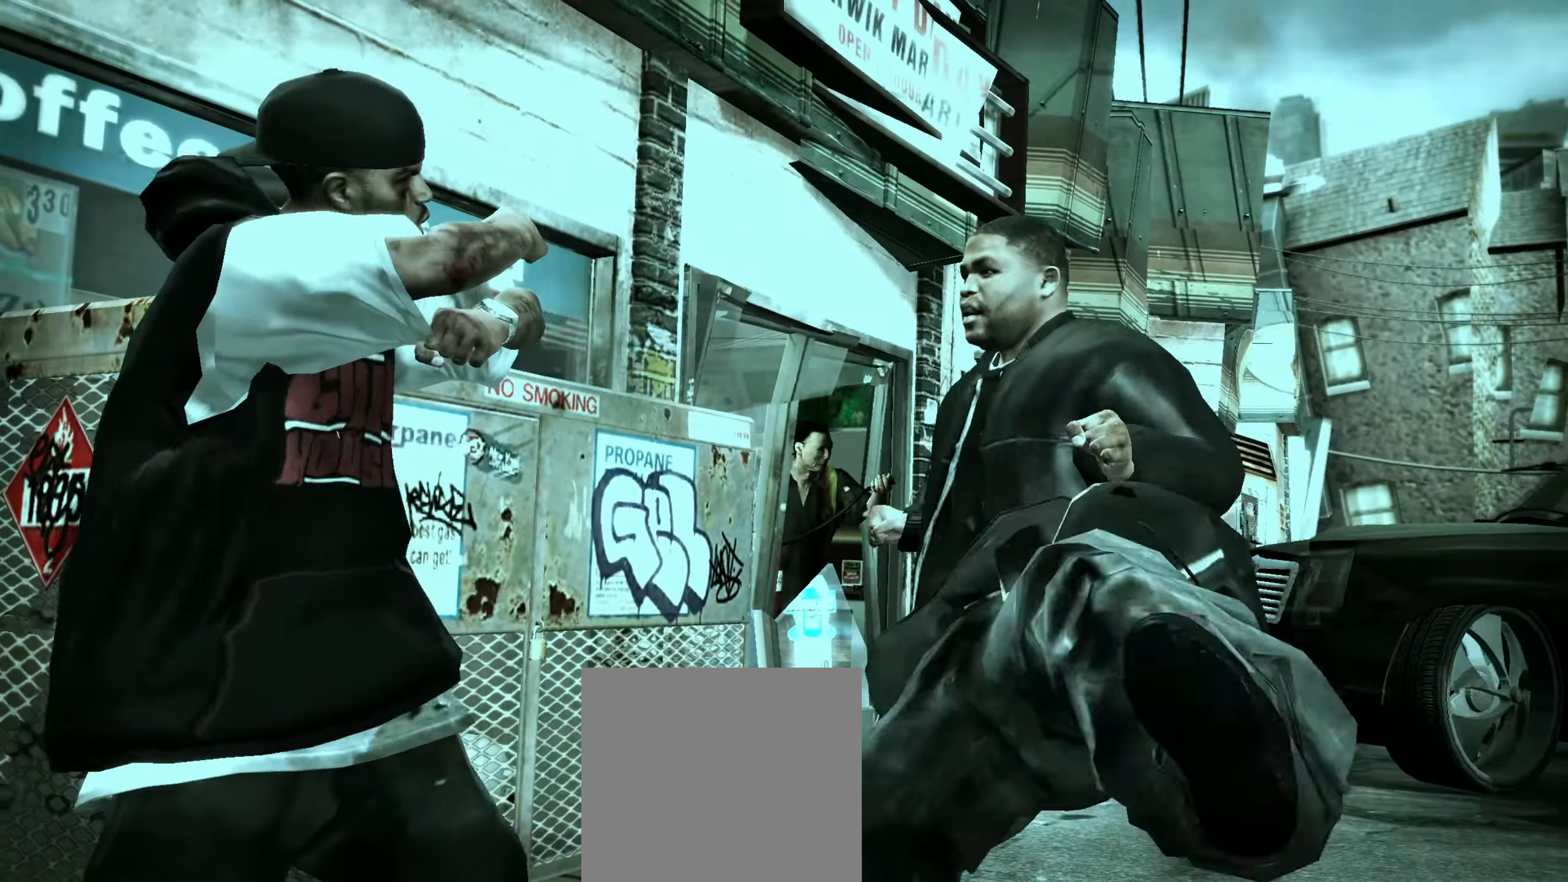
{"buttons": [], "left_stick": "right", "right_stick": "center", "events": [[167, "right_stick", "right"], [250, "right_stick", "center"], [467, "left_stick", "right"]]}
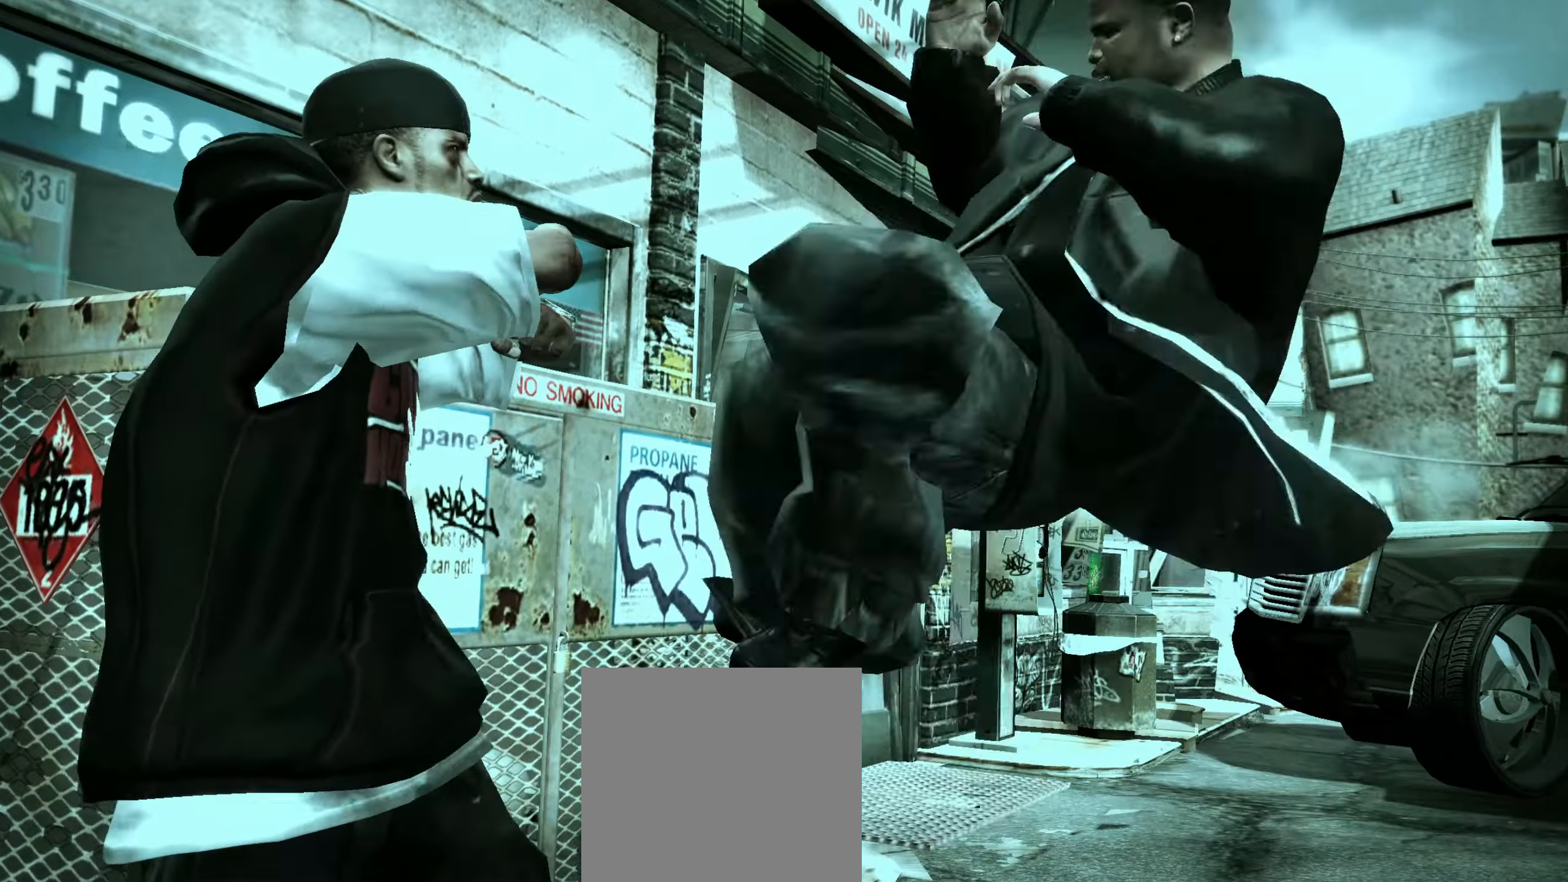
{"buttons": ["R2"], "left_stick": "center", "right_stick": "down", "events": [[317, "R2", "down"], [367, "right_stick", "down"], [400, "left_stick", "center"]]}
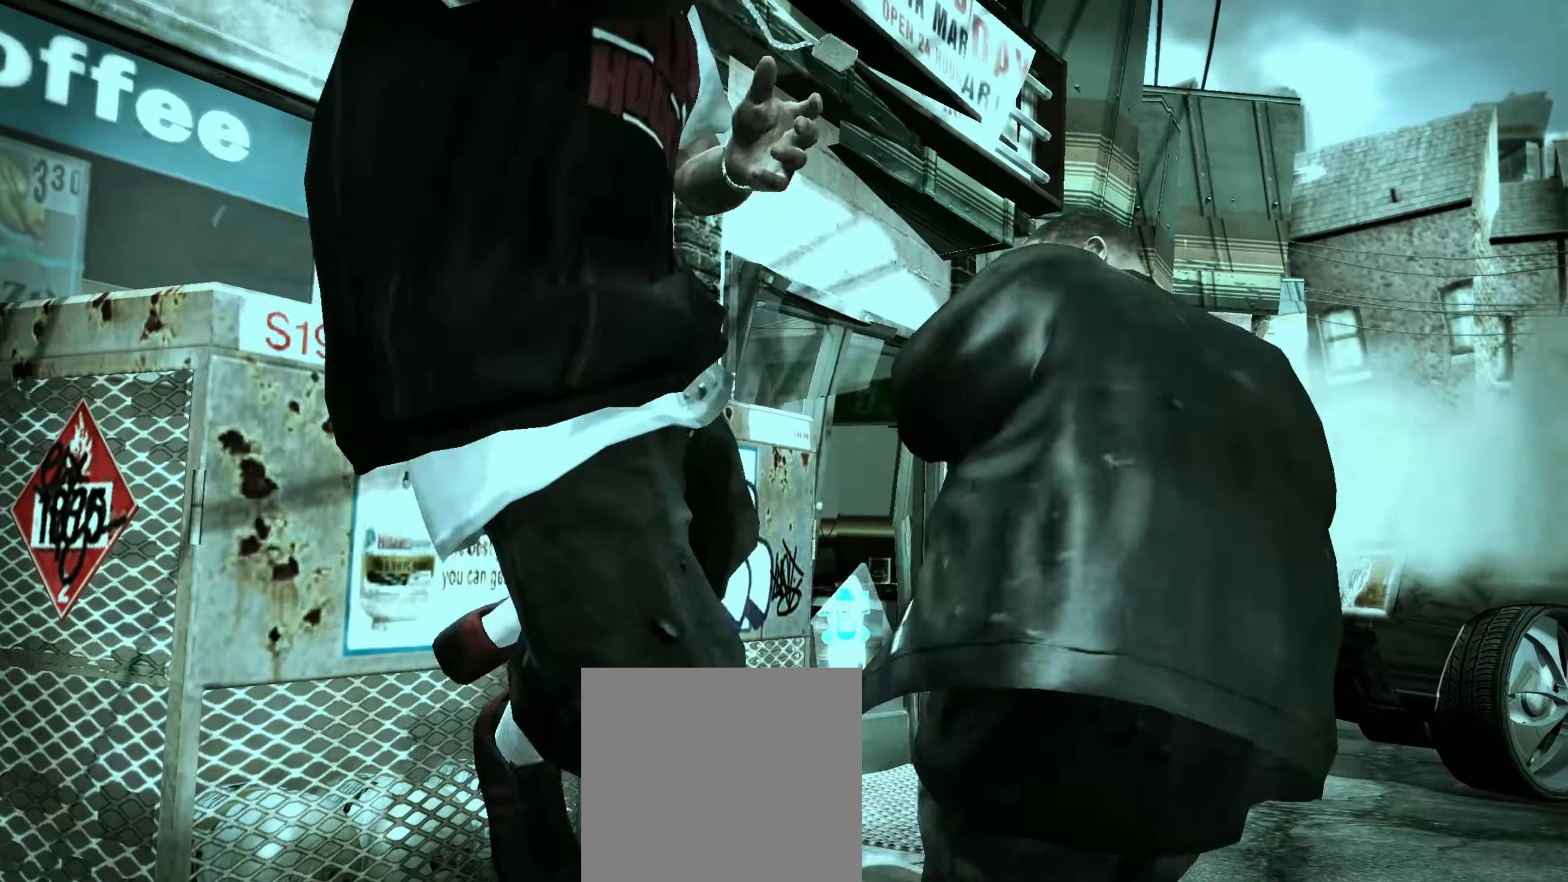
{"buttons": [], "left_stick": "center", "right_stick": "center", "events": [[33, "right_stick", "left"], [83, "right_stick", "up"], [300, "R2", "up"], [300, "right_stick", "center"]]}
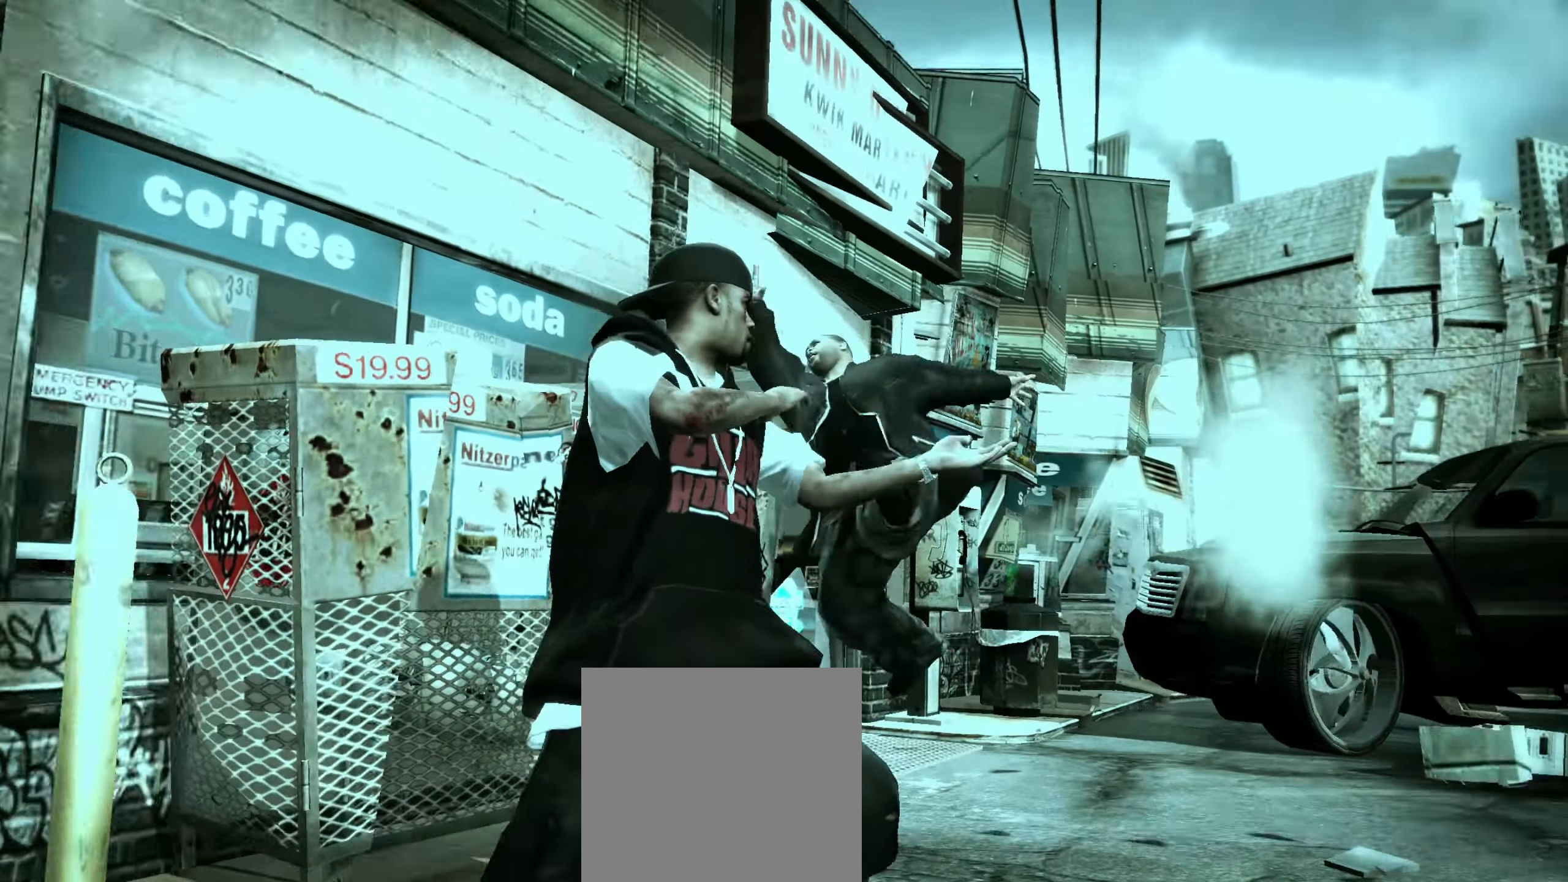
{"buttons": [], "left_stick": "down-right", "right_stick": "left", "events": [[250, "left_stick", "left"], [367, "left_stick", "center"], [383, "right_stick", "down-right"], [483, "left_stick", "down-right"], [483, "right_stick", "left"]]}
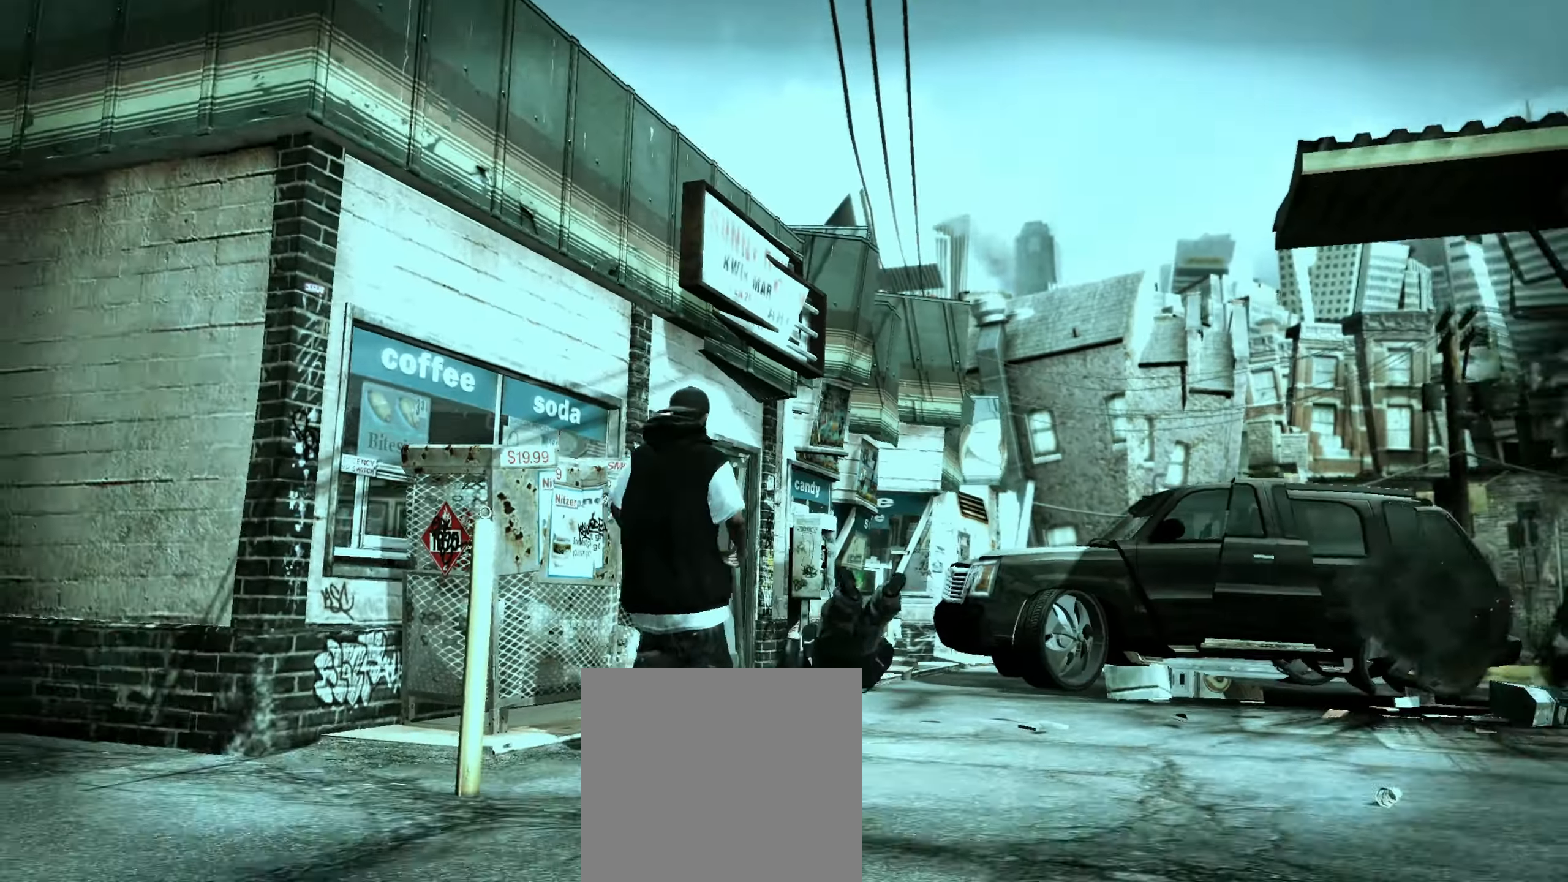
{"buttons": [], "left_stick": "center", "right_stick": "down-right", "events": [[17, "right_stick", "up-left"], [67, "left_stick", "down"], [67, "right_stick", "up-right"], [117, "right_stick", "down-right"], [183, "right_stick", "left"], [233, "left_stick", "center"], [233, "right_stick", "up"], [283, "right_stick", "right"], [333, "right_stick", "down"], [383, "right_stick", "left"], [467, "right_stick", "down-right"]]}
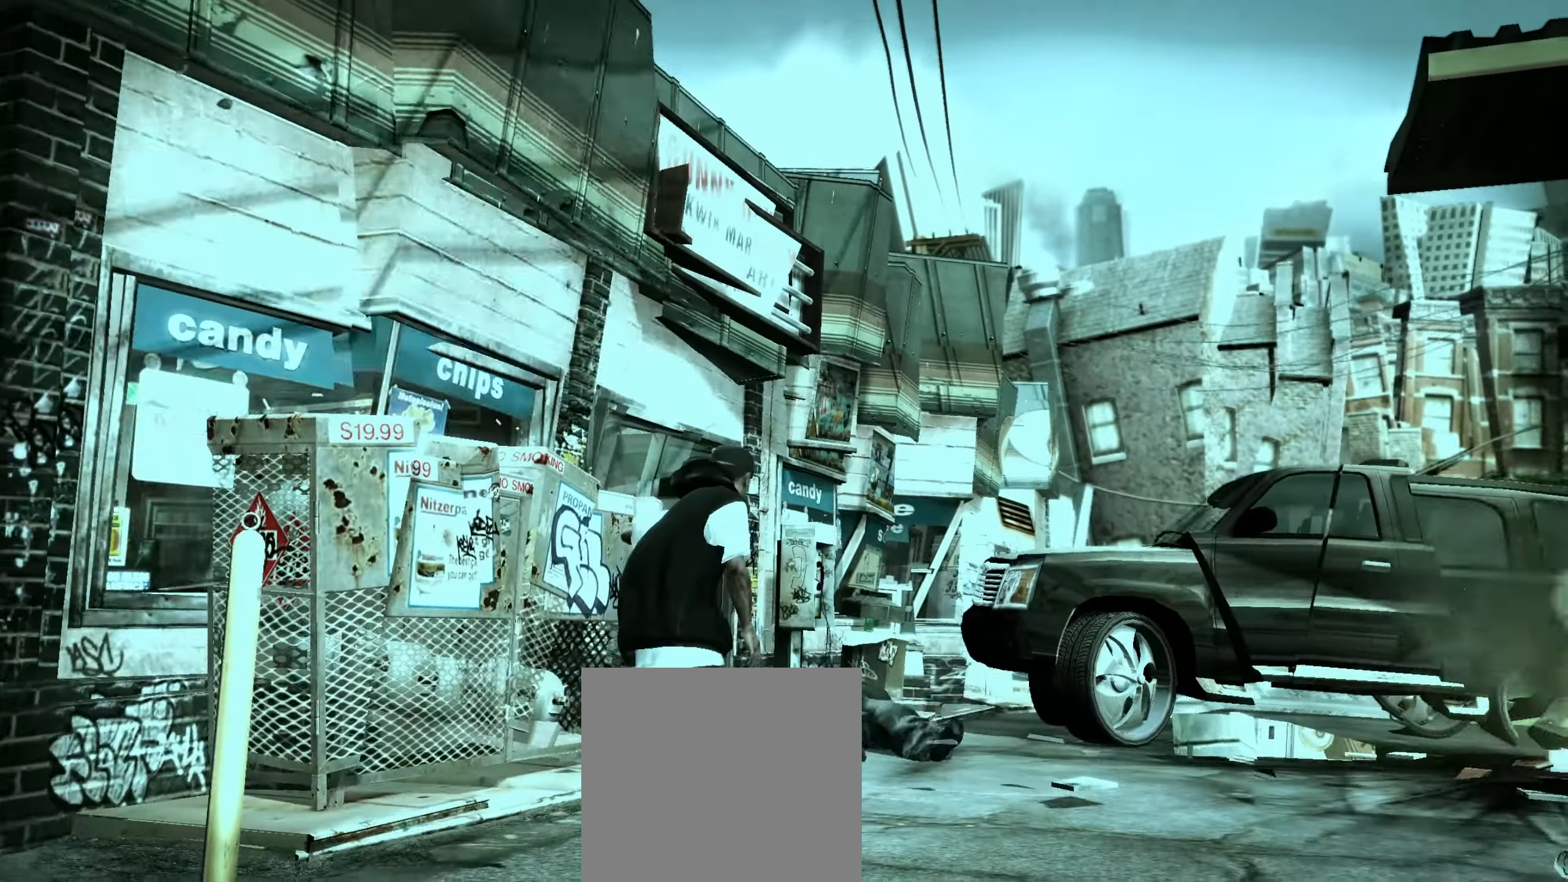
{"buttons": [], "left_stick": "down-right", "right_stick": "center", "events": [[67, "right_stick", "up-left"], [133, "right_stick", "down-right"], [183, "right_stick", "down-left"], [267, "left_stick", "down"], [267, "right_stick", "center"], [367, "left_stick", "center"], [450, "left_stick", "down-right"]]}
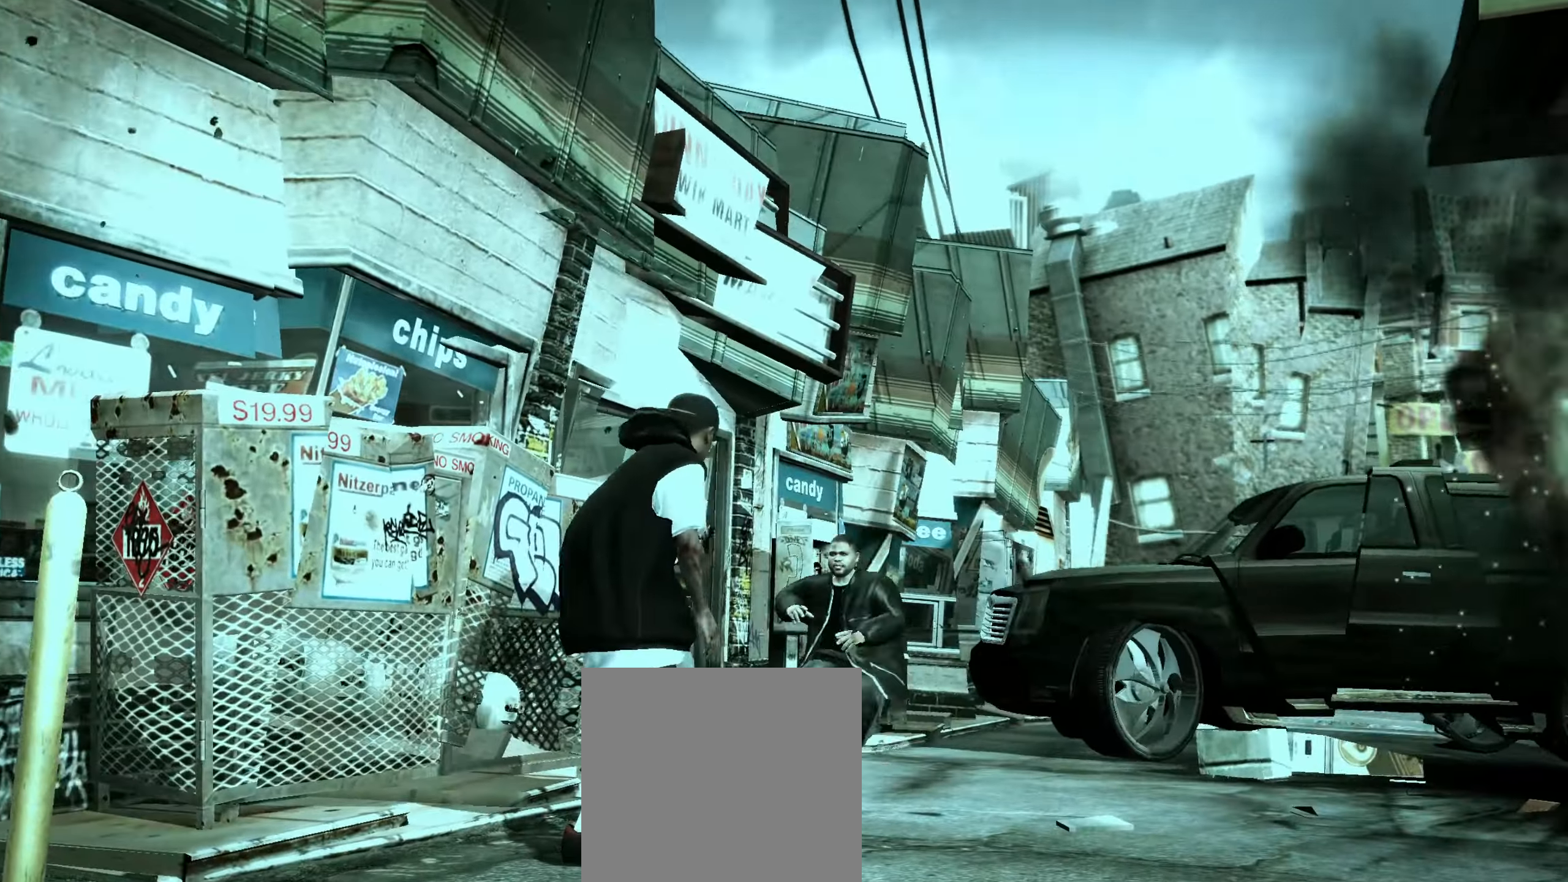
{"buttons": [], "left_stick": "center", "right_stick": "center", "events": [[17, "left_stick", "center"], [67, "left_stick", "down-right"], [150, "left_stick", "center"], [200, "left_stick", "down"], [283, "left_stick", "center"], [350, "left_stick", "down"], [417, "left_stick", "center"]]}
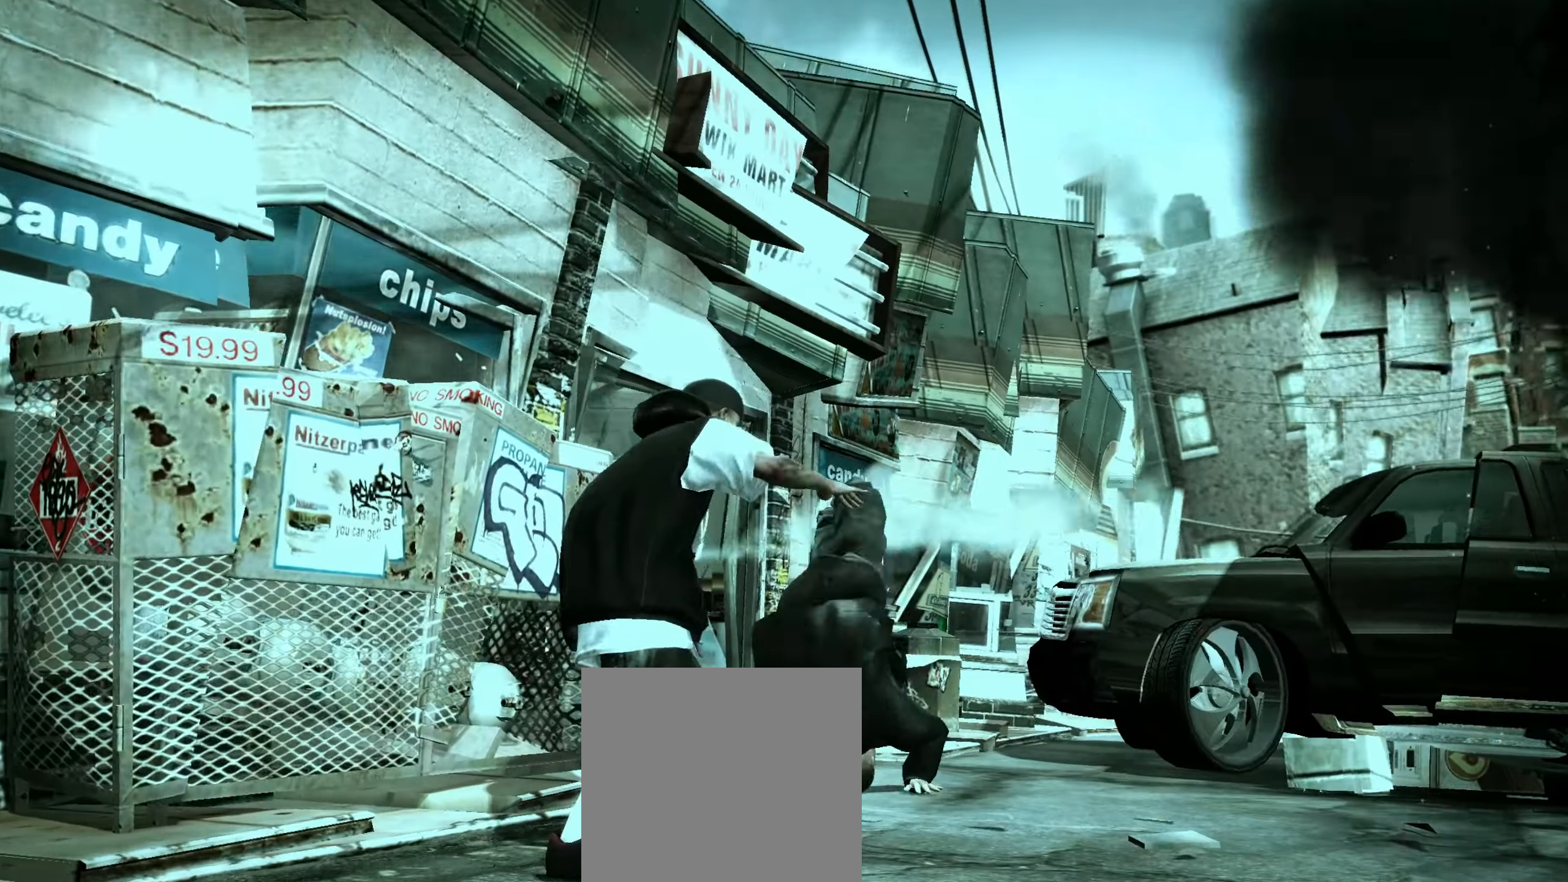
{"buttons": [], "left_stick": "center", "right_stick": "center", "events": [[33, "left_stick", "down"], [100, "left_stick", "center"], [317, "X", "down"], [350, "X", "up"], [433, "X", "down"], [483, "X", "up"]]}
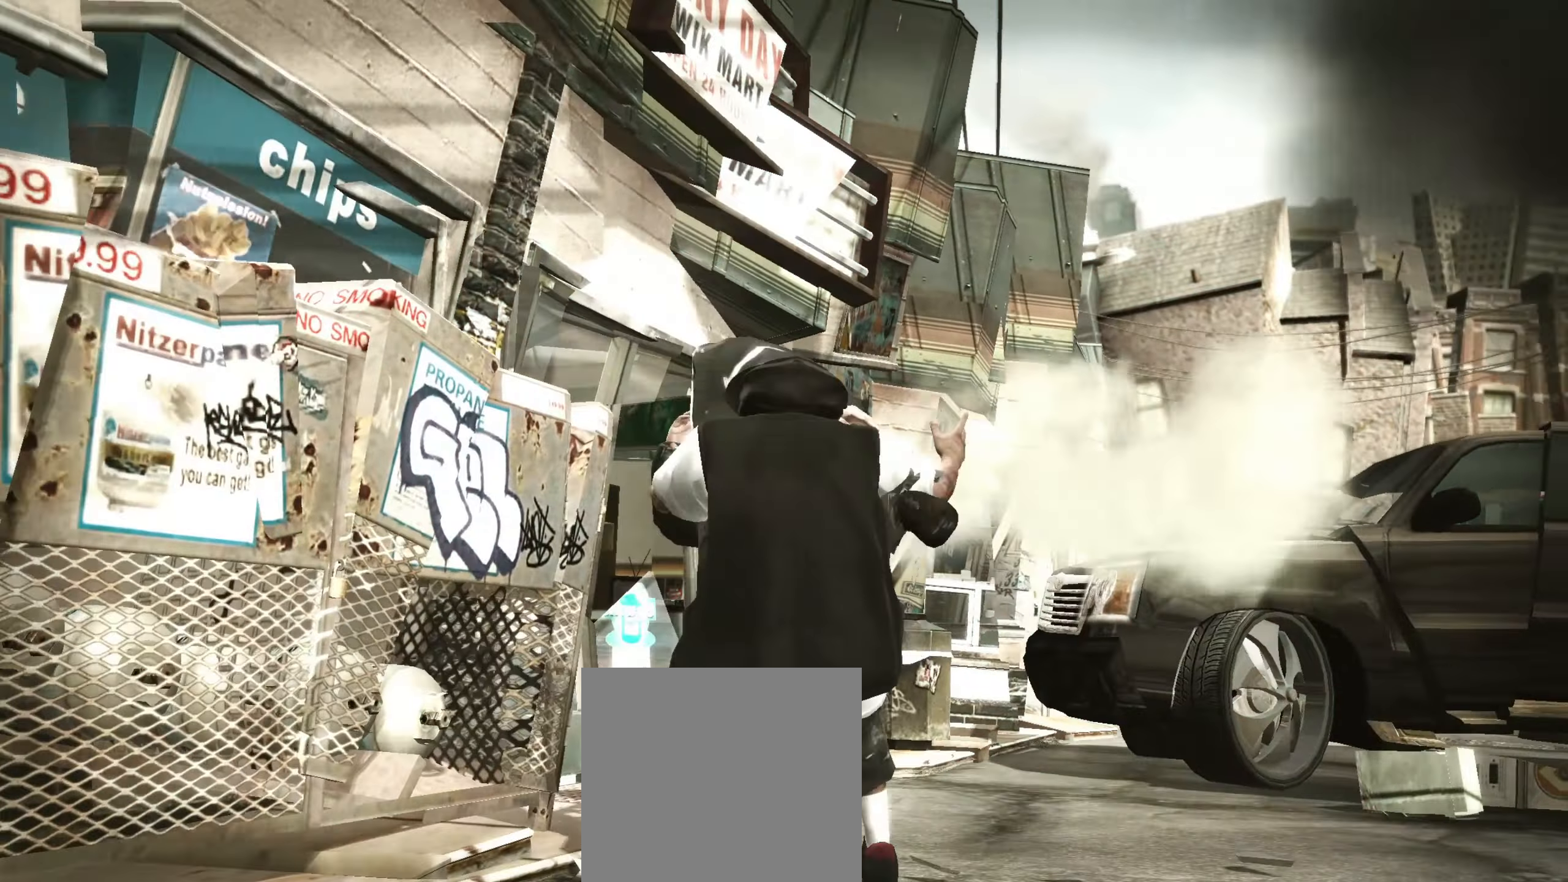
{"buttons": [], "left_stick": "center", "right_stick": "center", "events": [[50, "B", "down"], [133, "B", "up"], [200, "B", "down"], [250, "B", "up"], [333, "B", "down"], [383, "B", "up"], [450, "B", "down"], [500, "B", "up"]]}
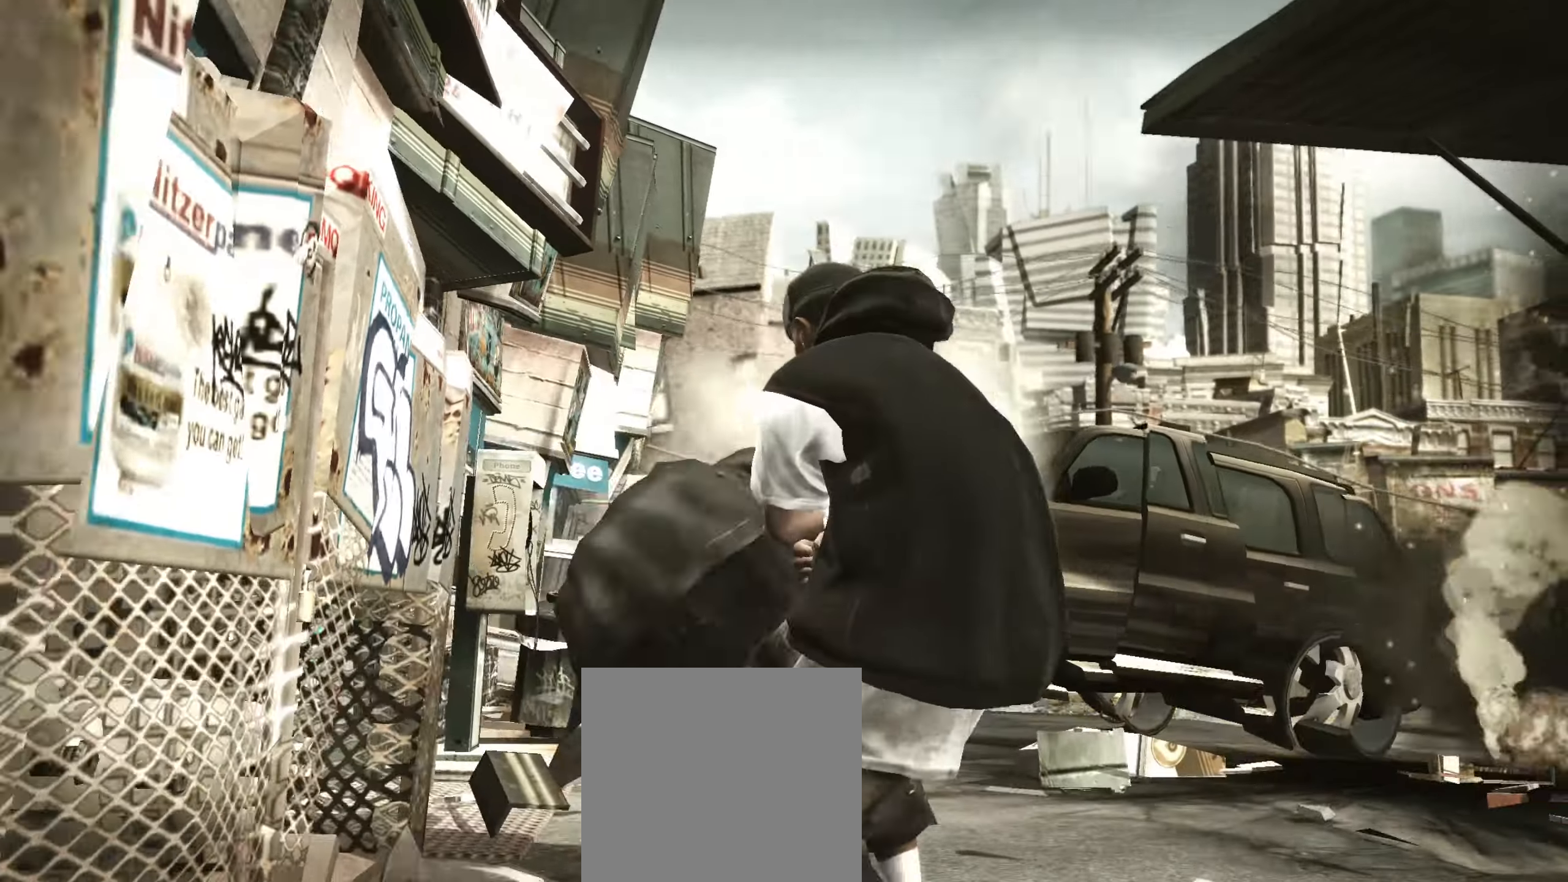
{"buttons": [], "left_stick": "center", "right_stick": "center", "events": [[83, "B", "down"], [117, "B", "up"], [383, "Y", "down"], [450, "Y", "up"]]}